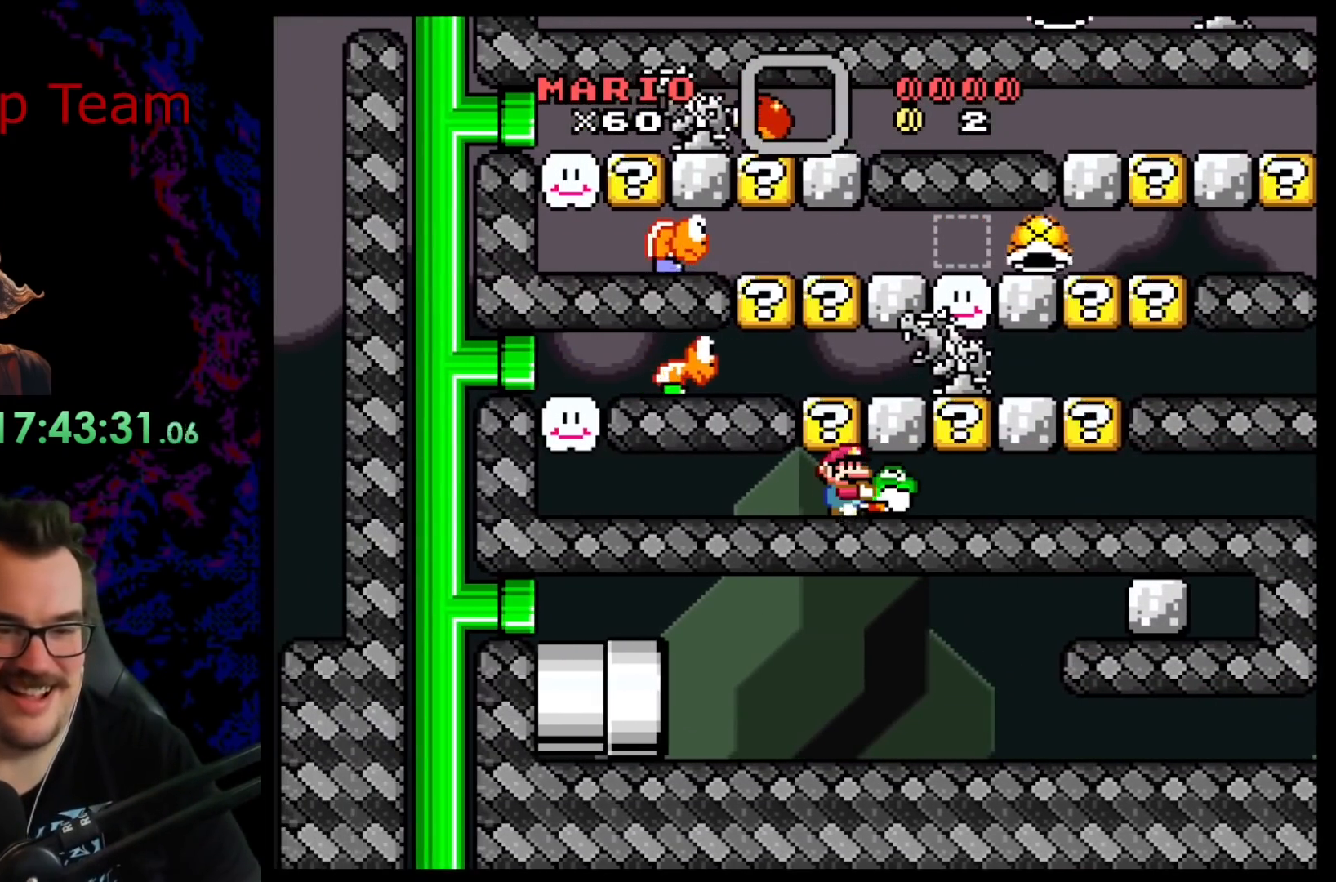
Gameplay with a controller (Nintendo layout); each line is a JSON object with the inputs held at the frame after it. "events" lists button and stick changes between this image and that frame as [ms after this image, input, new state], when the widget could be followed in between. Not read: L3 R3.
{"buttons": ["Y"], "events": []}
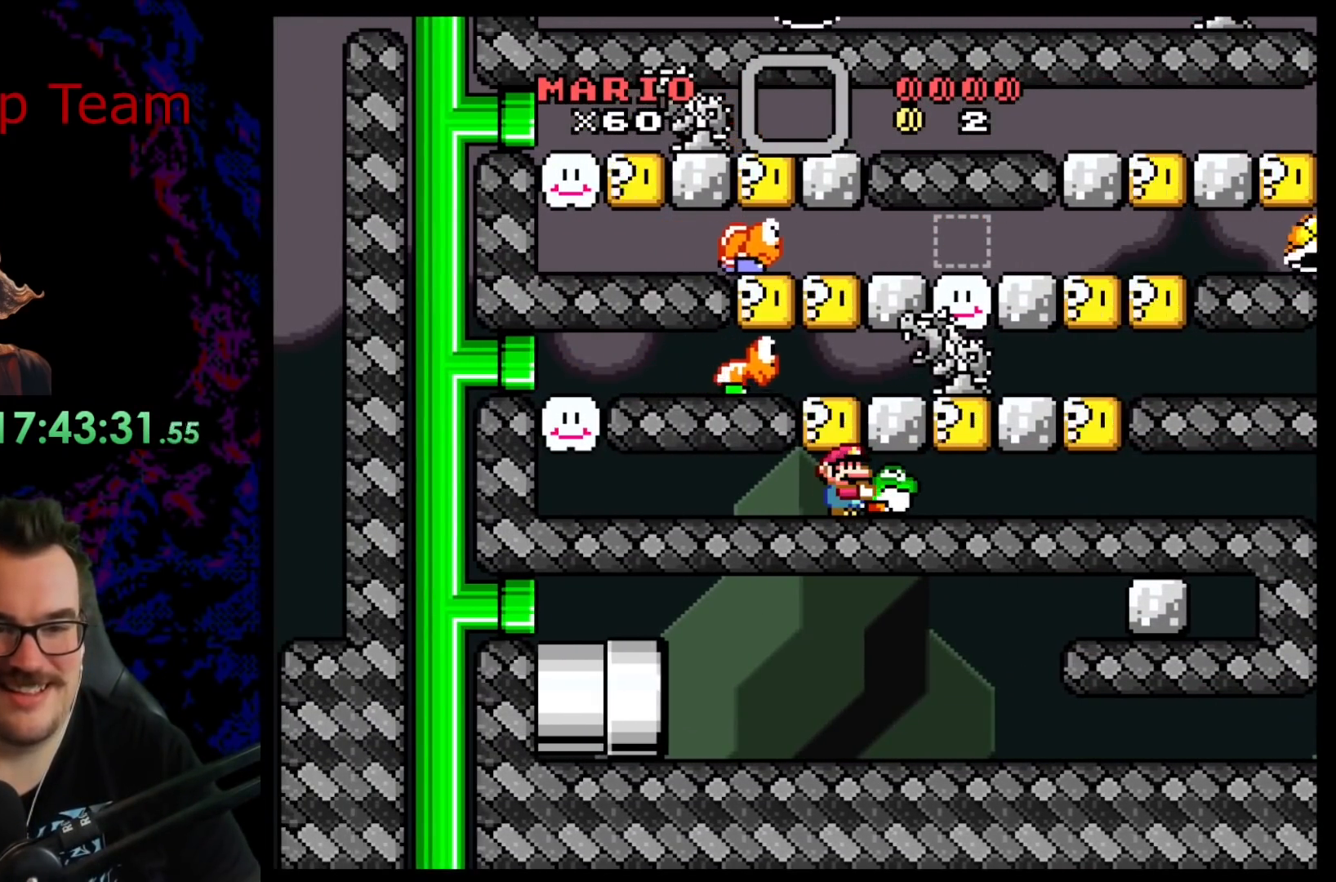
{"buttons": ["Y"], "events": []}
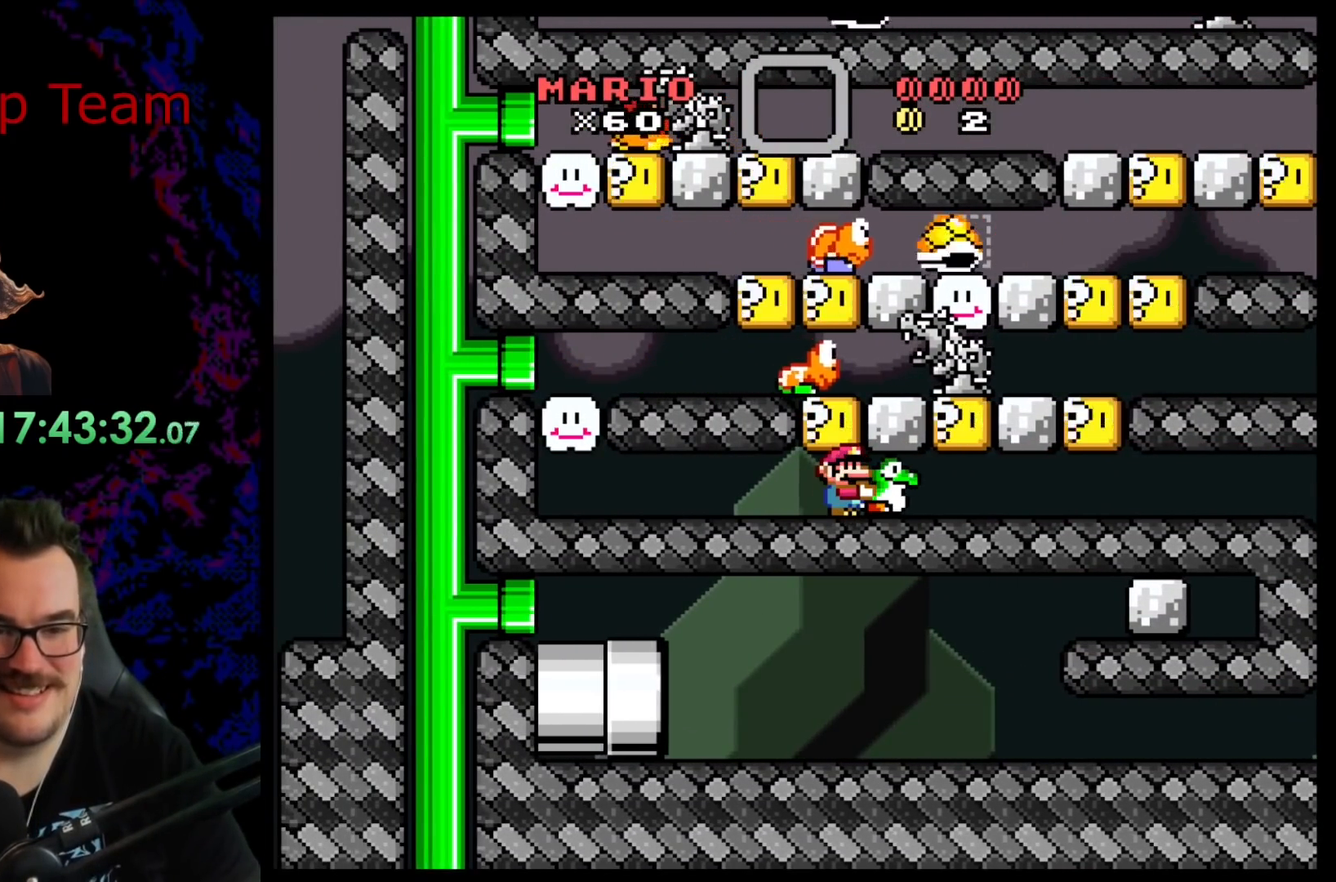
{"buttons": ["Y", "DPAD_LEFT"], "events": [[117, "B", "down"], [317, "DPAD_LEFT", "down"], [367, "B", "up"]]}
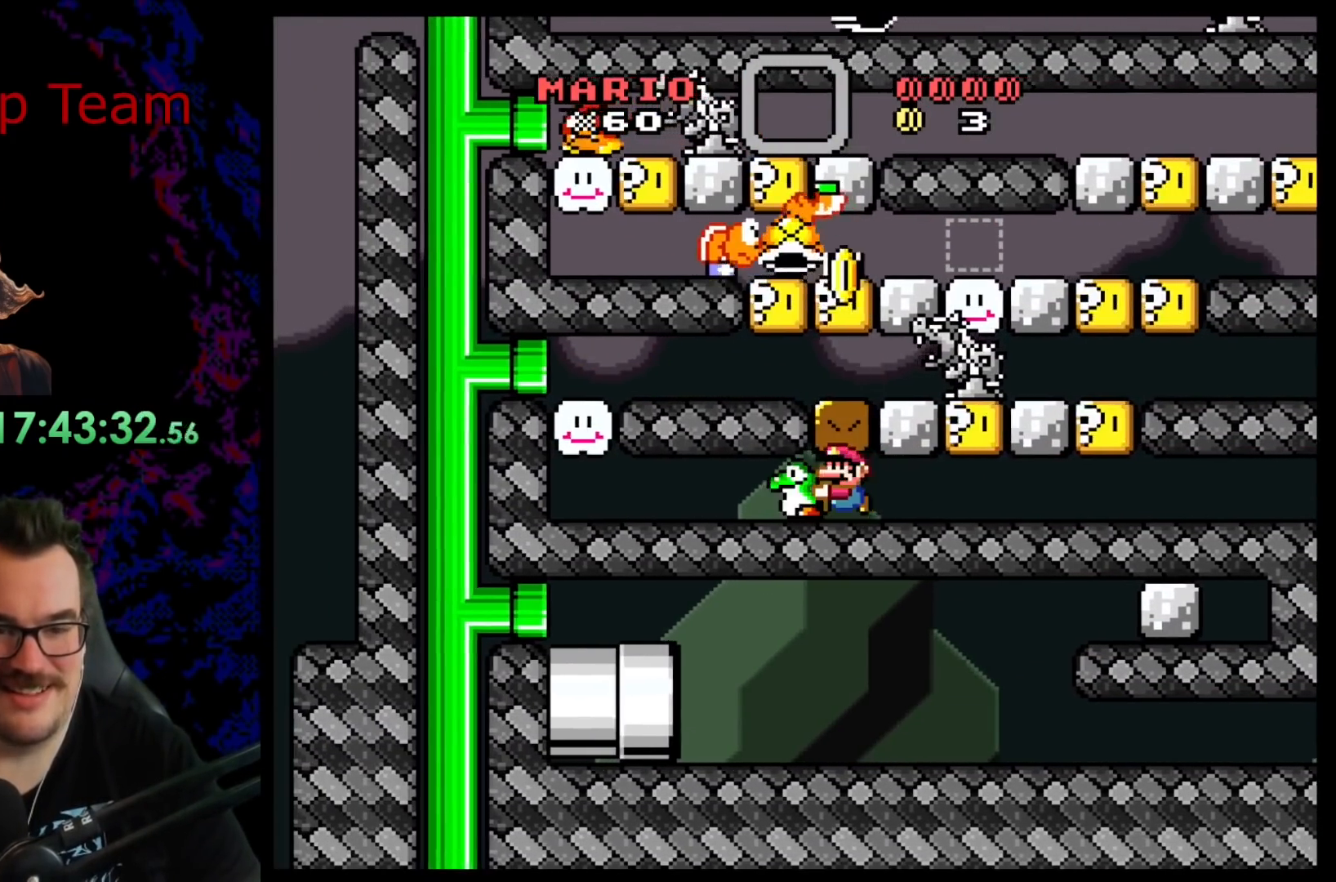
{"buttons": ["Y"], "events": [[383, "DPAD_LEFT", "up"]]}
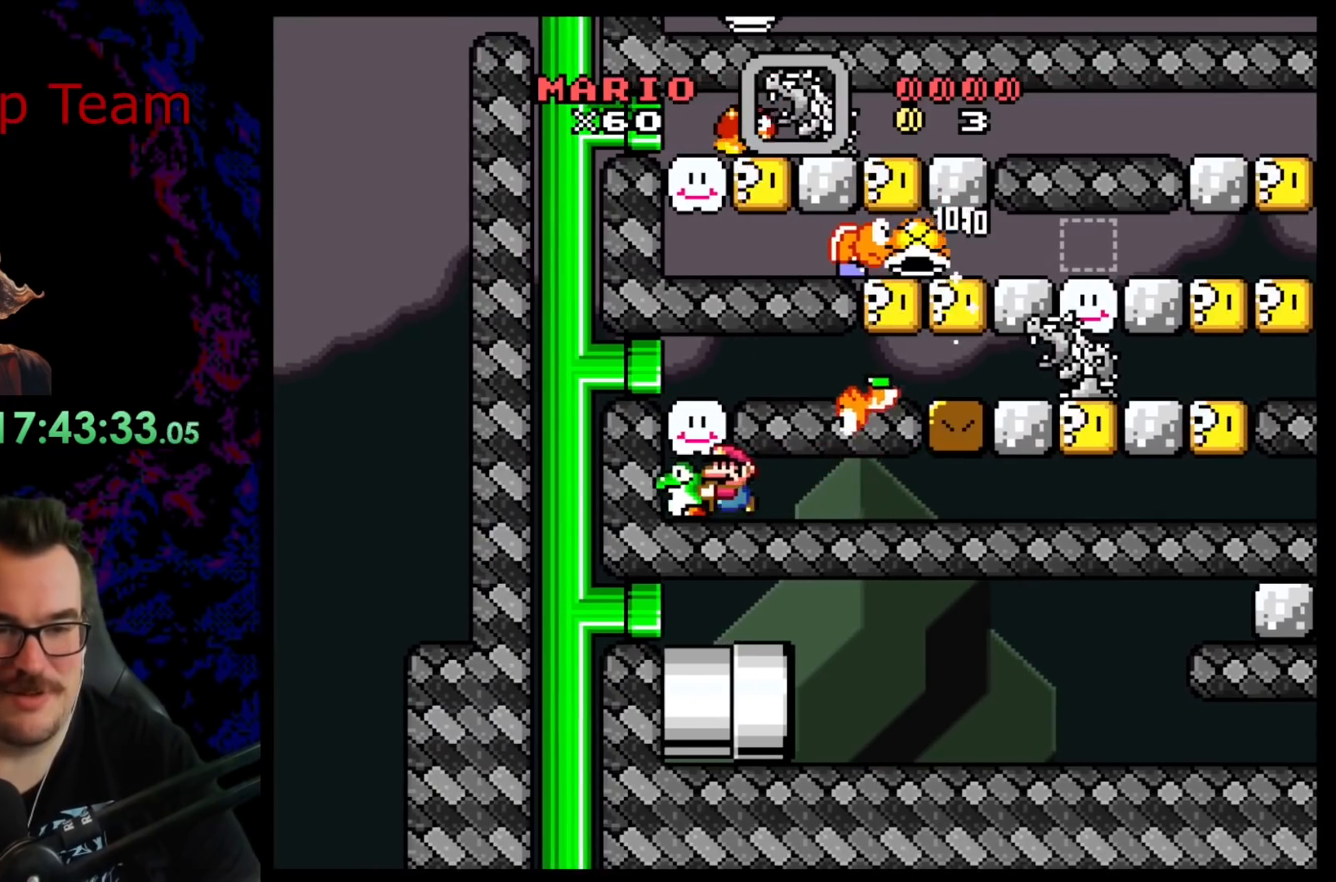
{"buttons": ["B", "Y", "DPAD_RIGHT"], "events": [[200, "B", "down"], [200, "DPAD_RIGHT", "down"]]}
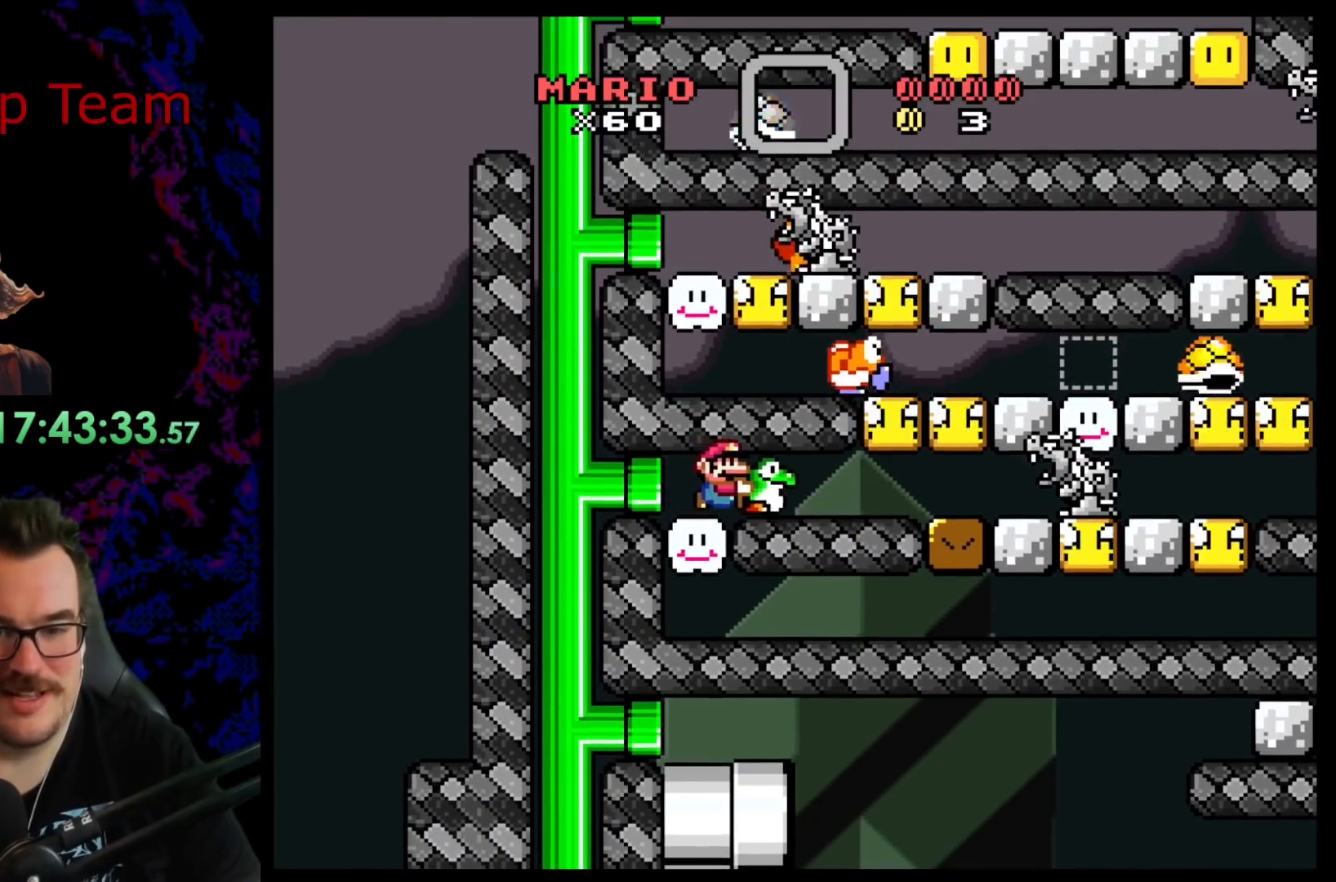
{"buttons": ["B", "Y", "DPAD_RIGHT"], "events": []}
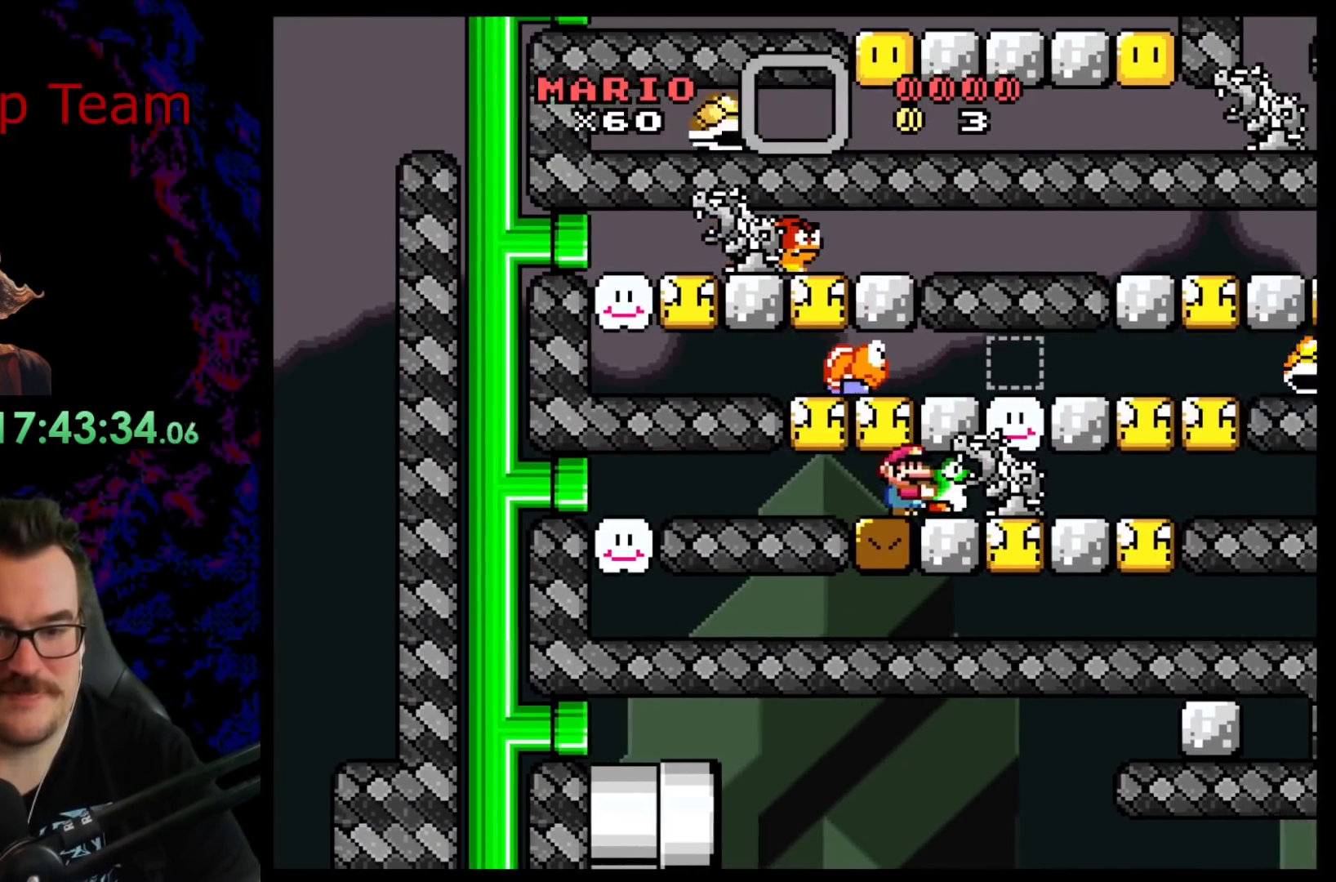
{"buttons": ["B", "Y", "DPAD_LEFT"], "events": [[50, "DPAD_RIGHT", "up"], [67, "DPAD_LEFT", "down"]]}
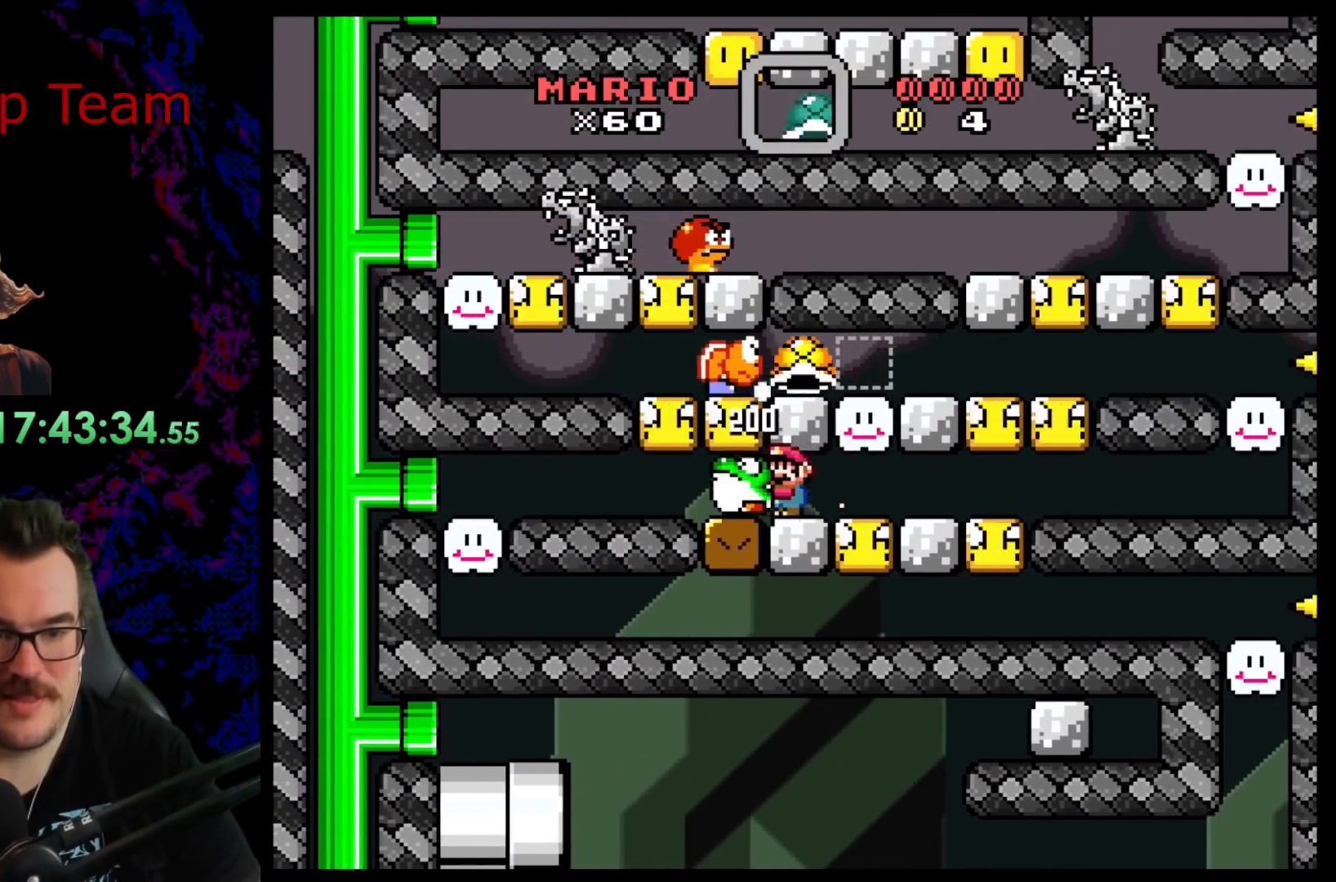
{"buttons": ["B", "Y", "DPAD_LEFT"], "events": [[17, "DPAD_LEFT", "up"], [300, "DPAD_RIGHT", "down"], [483, "DPAD_LEFT", "down"], [483, "DPAD_RIGHT", "up"]]}
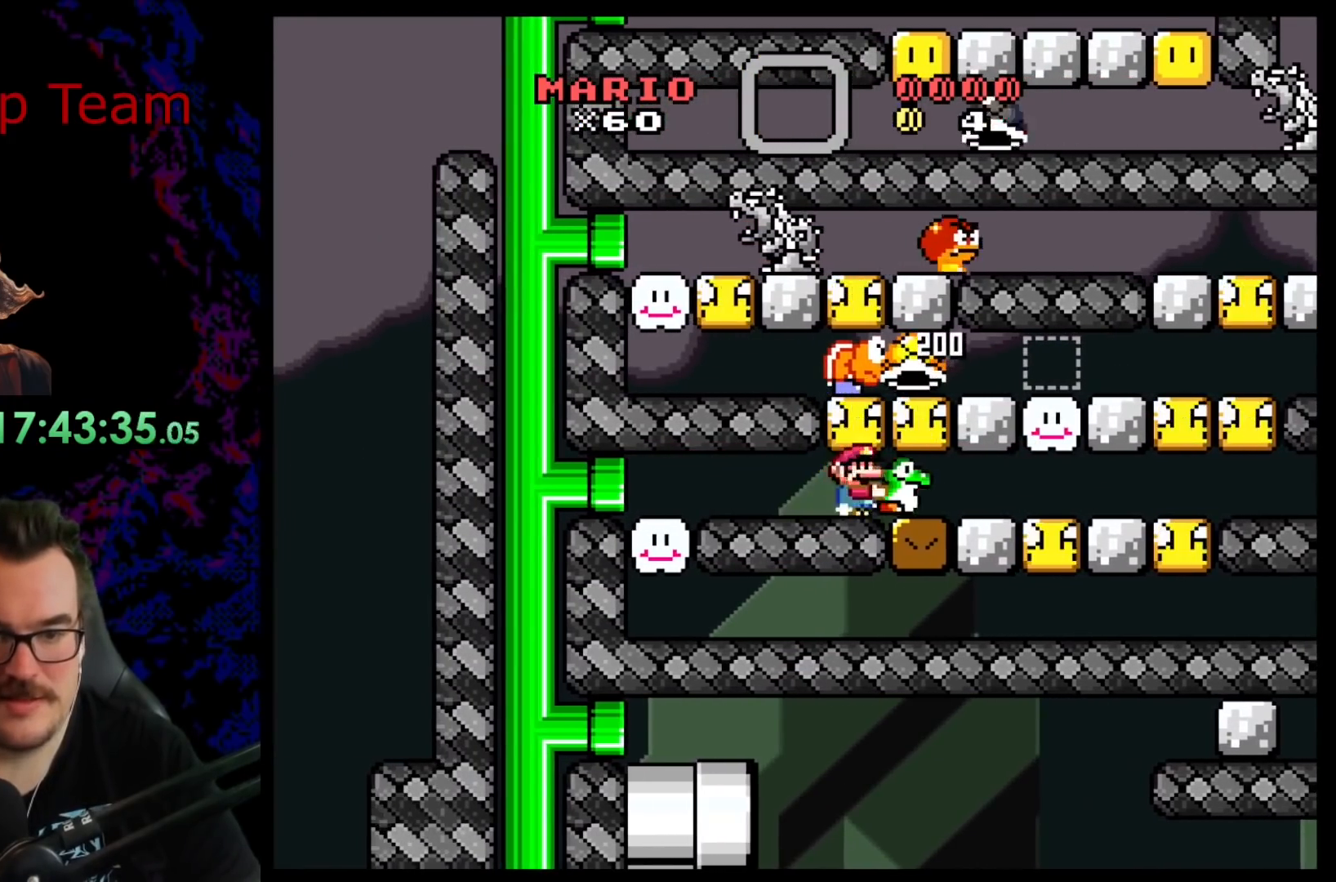
{"buttons": ["DPAD_DOWN"], "events": [[100, "DPAD_LEFT", "up"], [250, "DPAD_DOWN", "down"], [367, "B", "up"], [417, "Y", "up"]]}
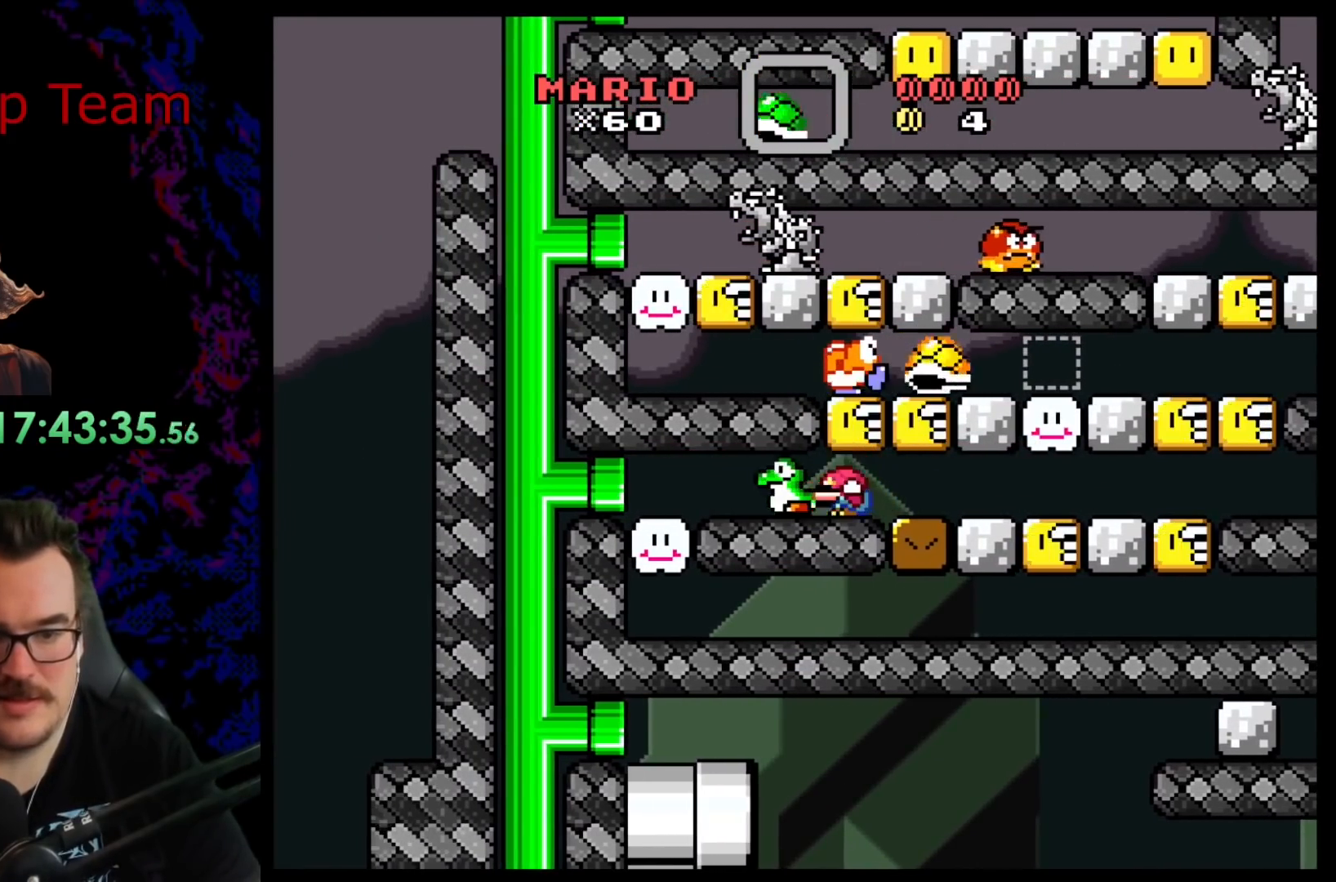
{"buttons": ["Y"], "events": [[33, "DPAD_RIGHT", "down"], [67, "DPAD_DOWN", "up"], [117, "B", "down"], [167, "B", "up"], [433, "DPAD_RIGHT", "up"], [433, "Y", "down"]]}
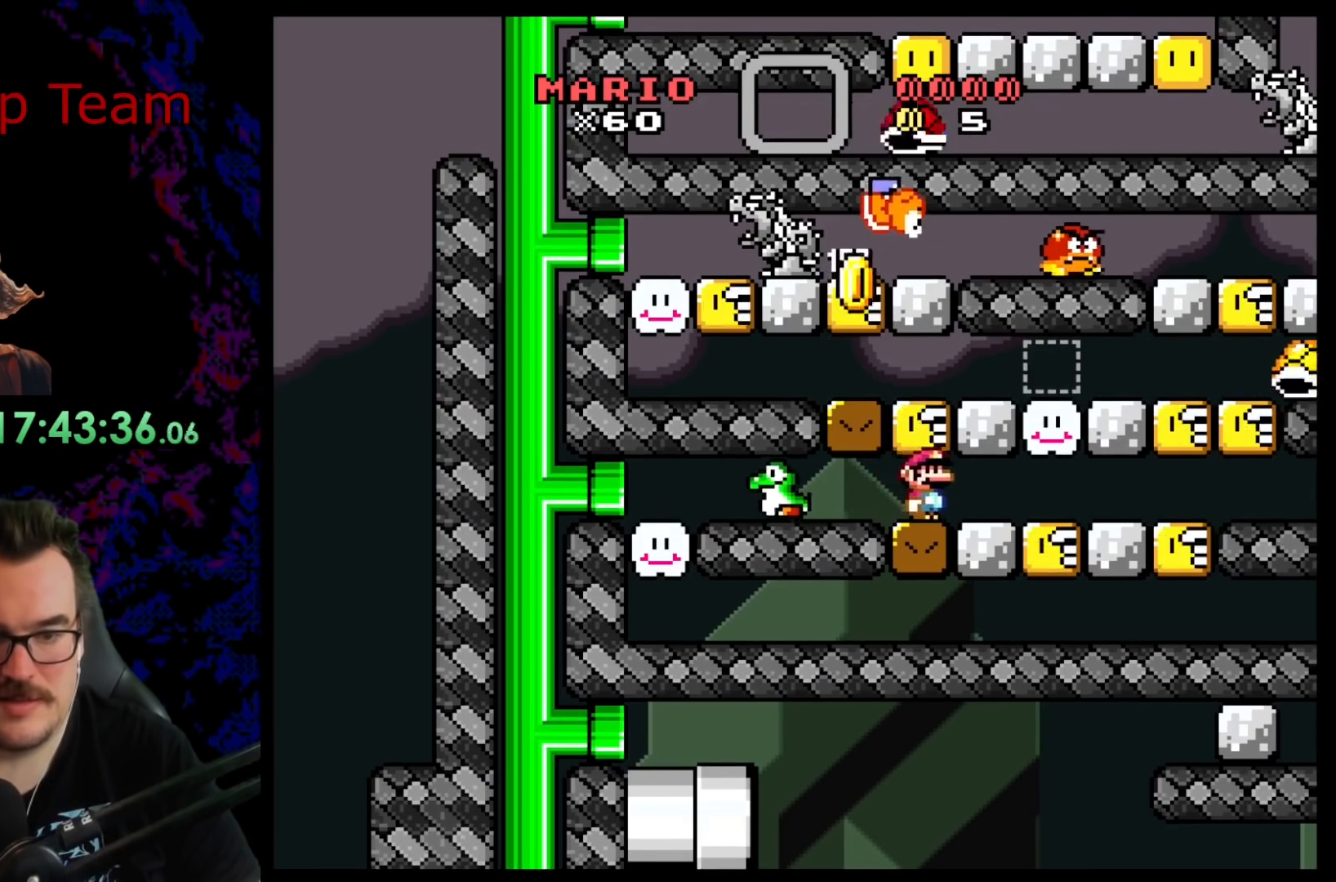
{"buttons": ["Y"], "events": [[17, "DPAD_LEFT", "down"], [133, "DPAD_LEFT", "up"]]}
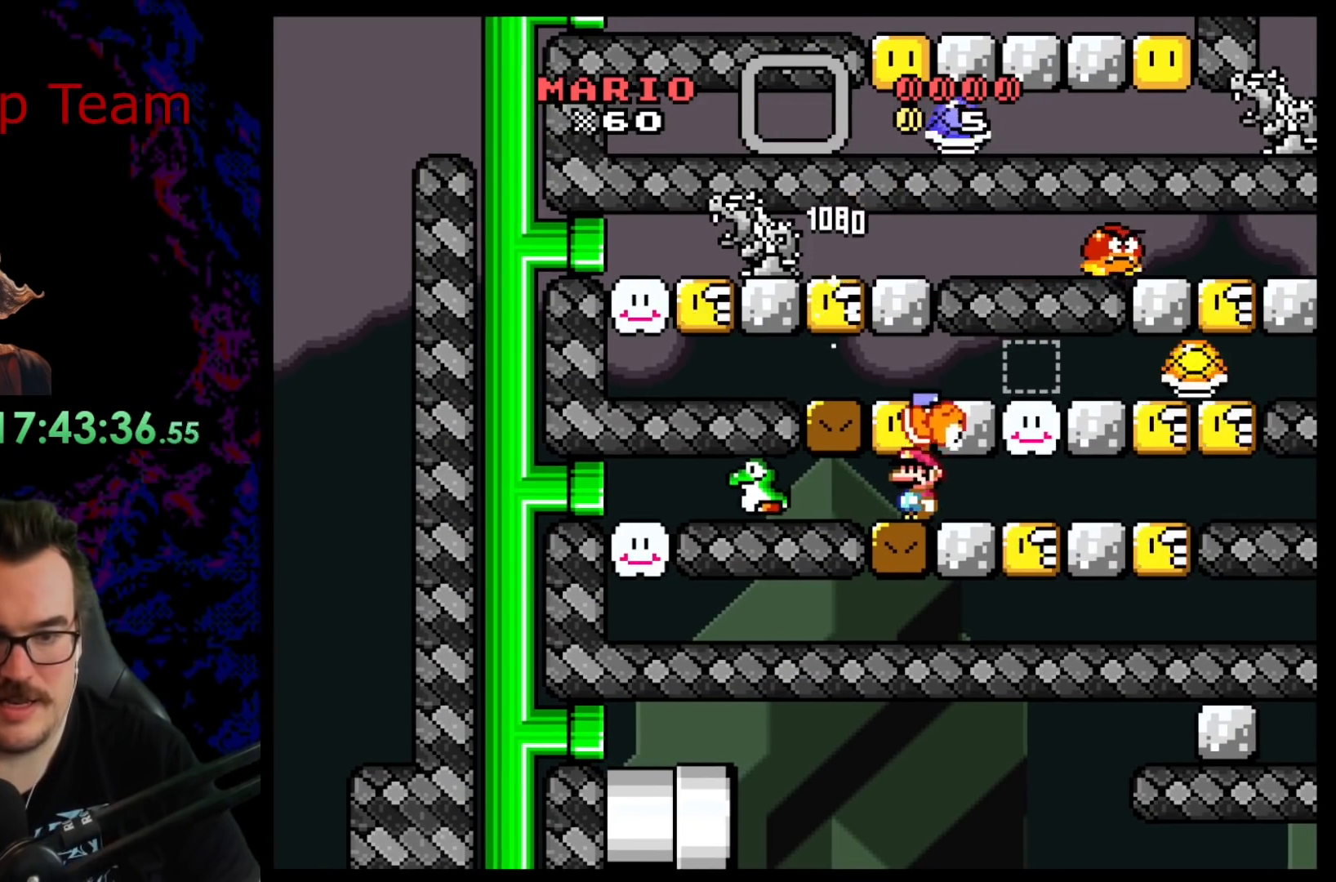
{"buttons": ["Y"], "events": []}
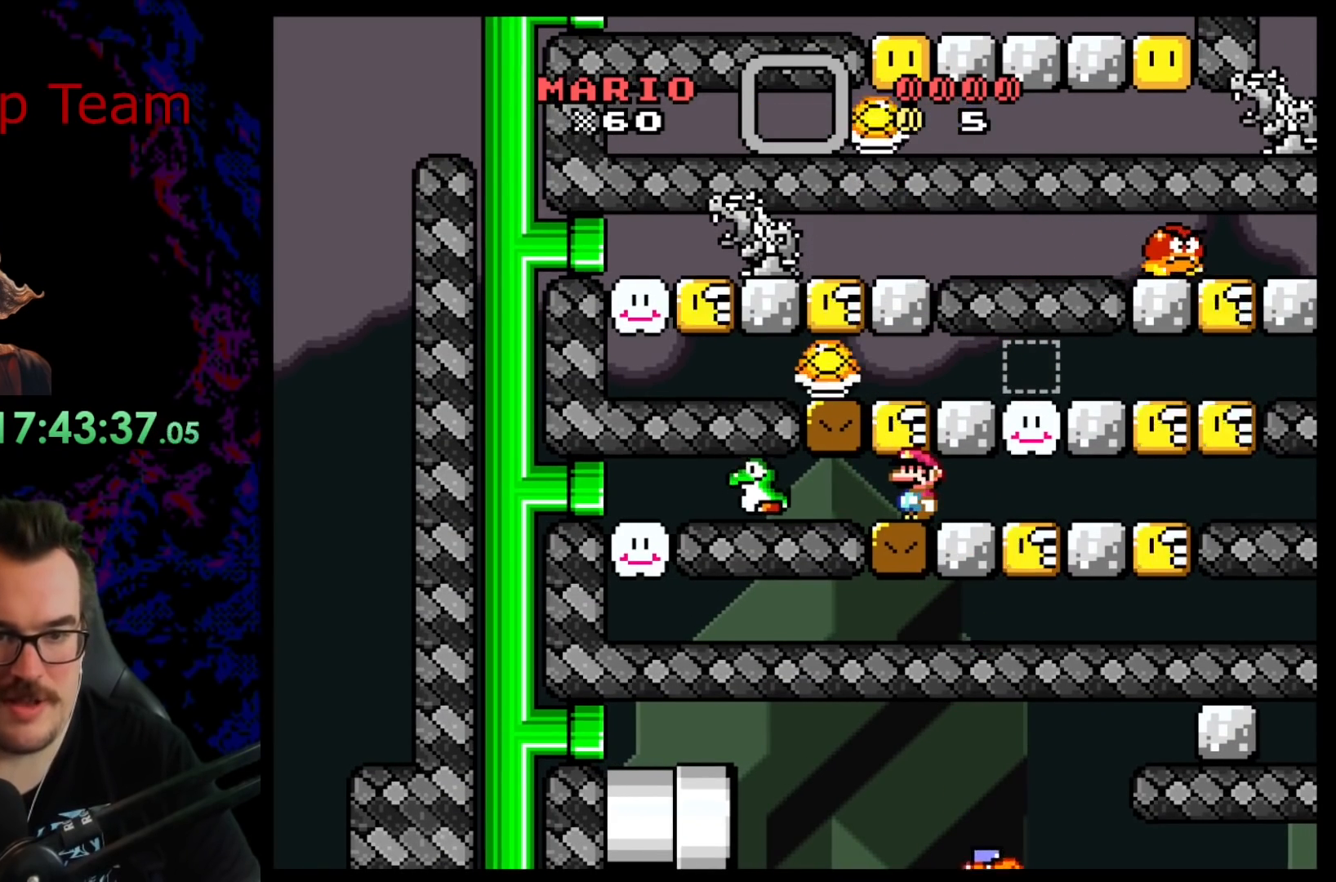
{"buttons": ["Y"], "events": [[433, "Y", "up"], [500, "Y", "down"]]}
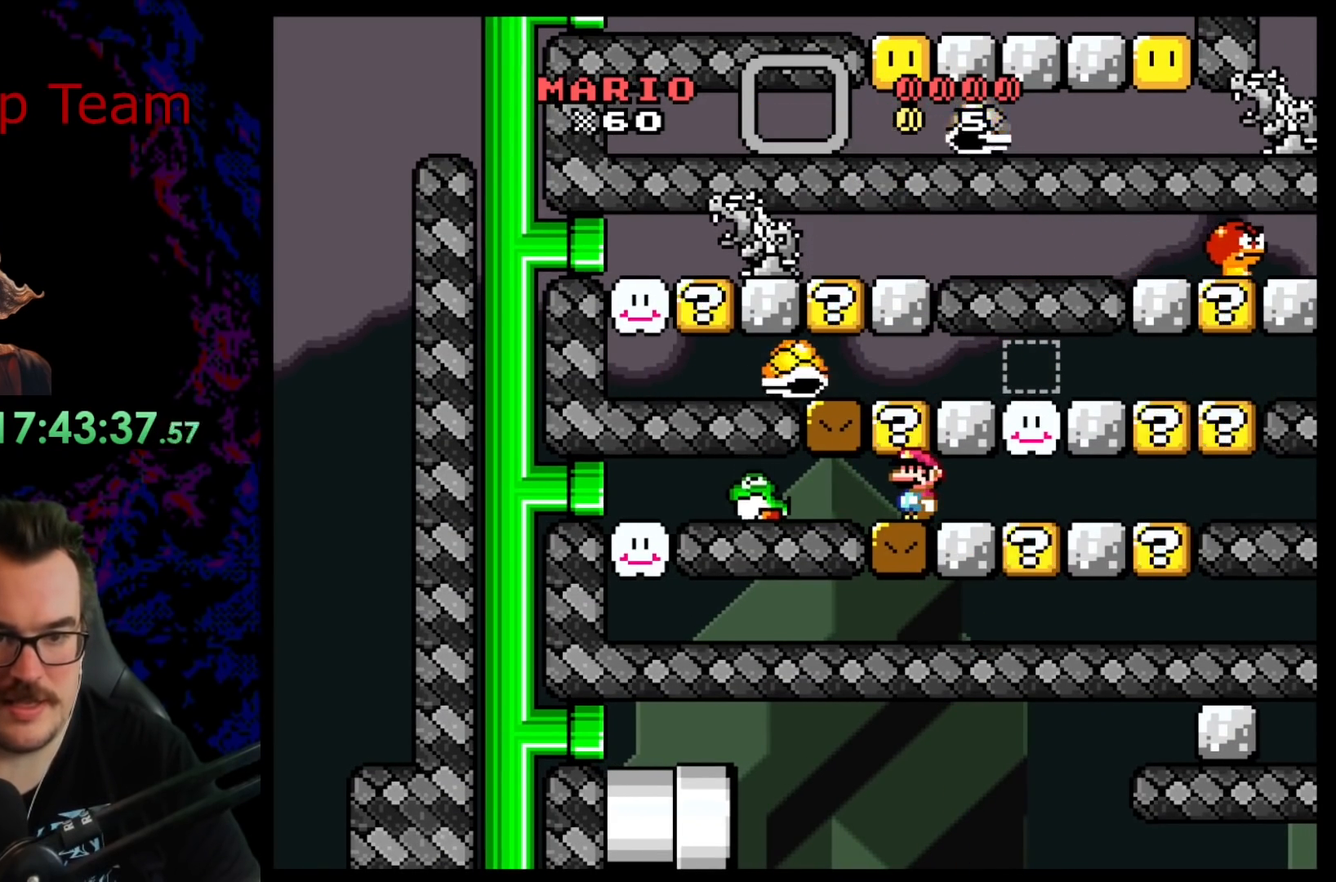
{"buttons": ["B", "Y", "DPAD_LEFT"], "events": [[50, "B", "down"], [467, "DPAD_LEFT", "down"]]}
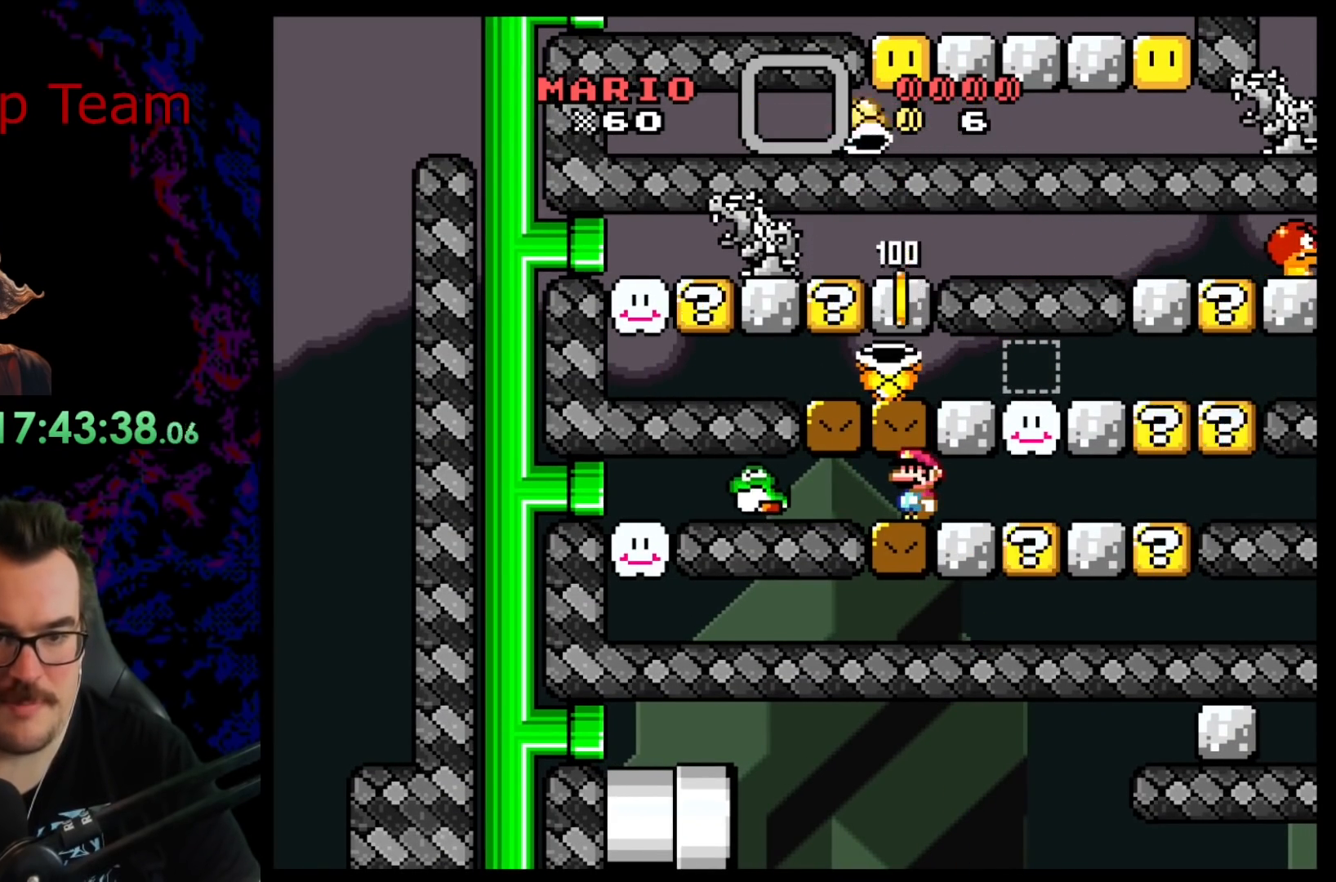
{"buttons": ["Y", "DPAD_RIGHT"], "events": [[317, "B", "up"], [350, "DPAD_LEFT", "up"], [433, "DPAD_RIGHT", "down"]]}
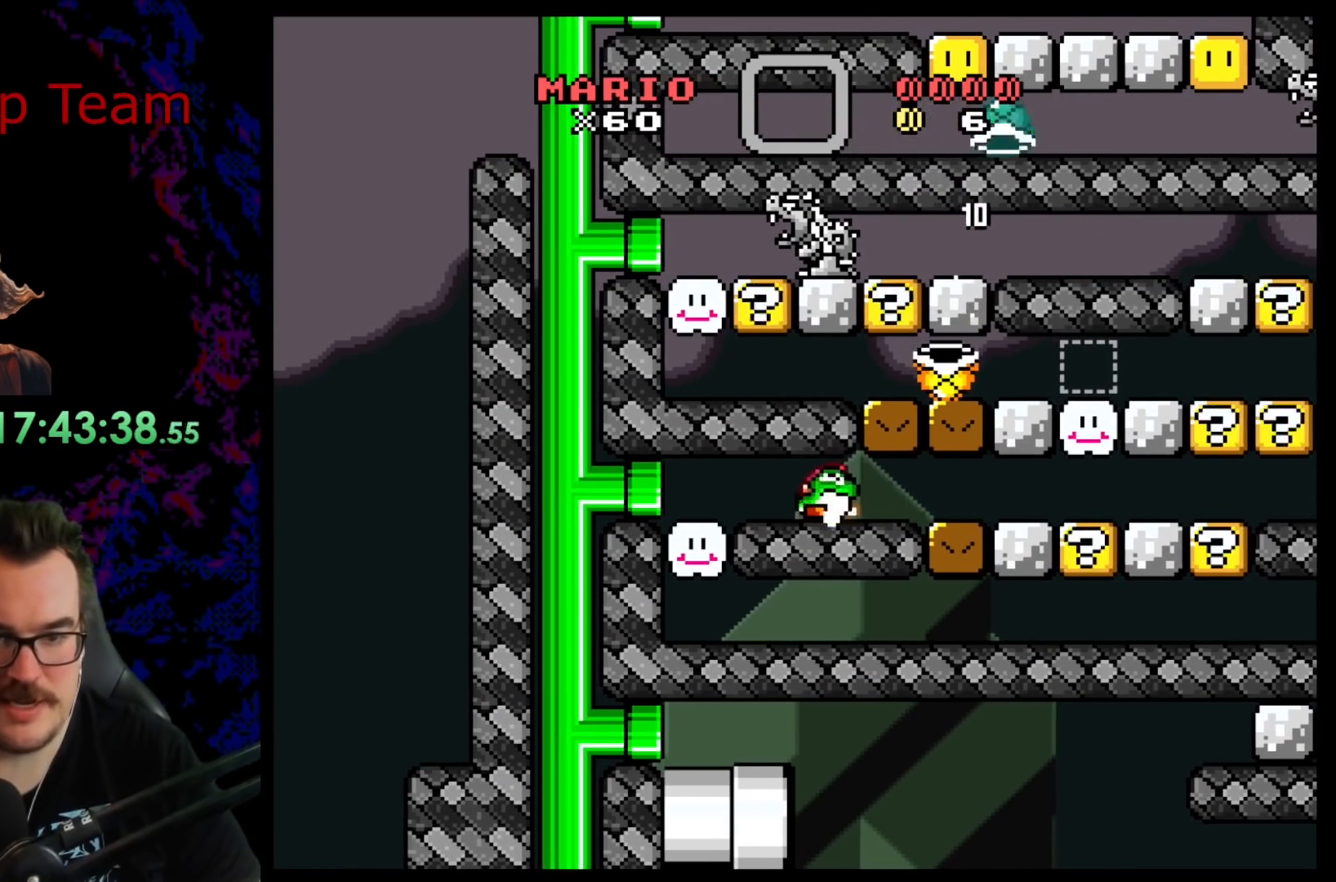
{"buttons": ["Y", "DPAD_RIGHT"], "events": []}
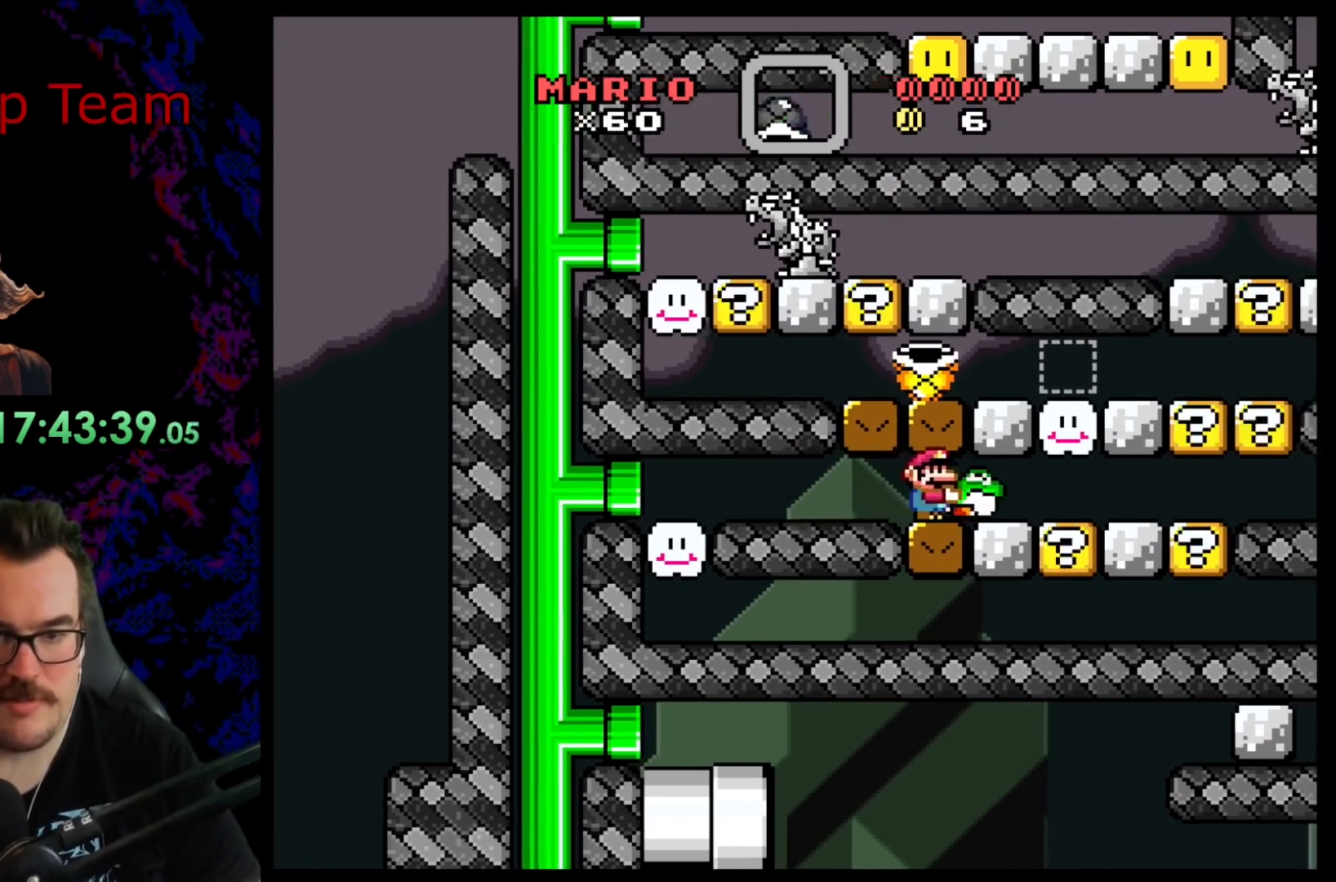
{"buttons": ["Y", "DPAD_UP"], "events": [[67, "DPAD_LEFT", "down"], [67, "DPAD_RIGHT", "up"], [233, "DPAD_LEFT", "up"], [233, "DPAD_RIGHT", "down"], [317, "DPAD_RIGHT", "up"], [433, "DPAD_UP", "down"]]}
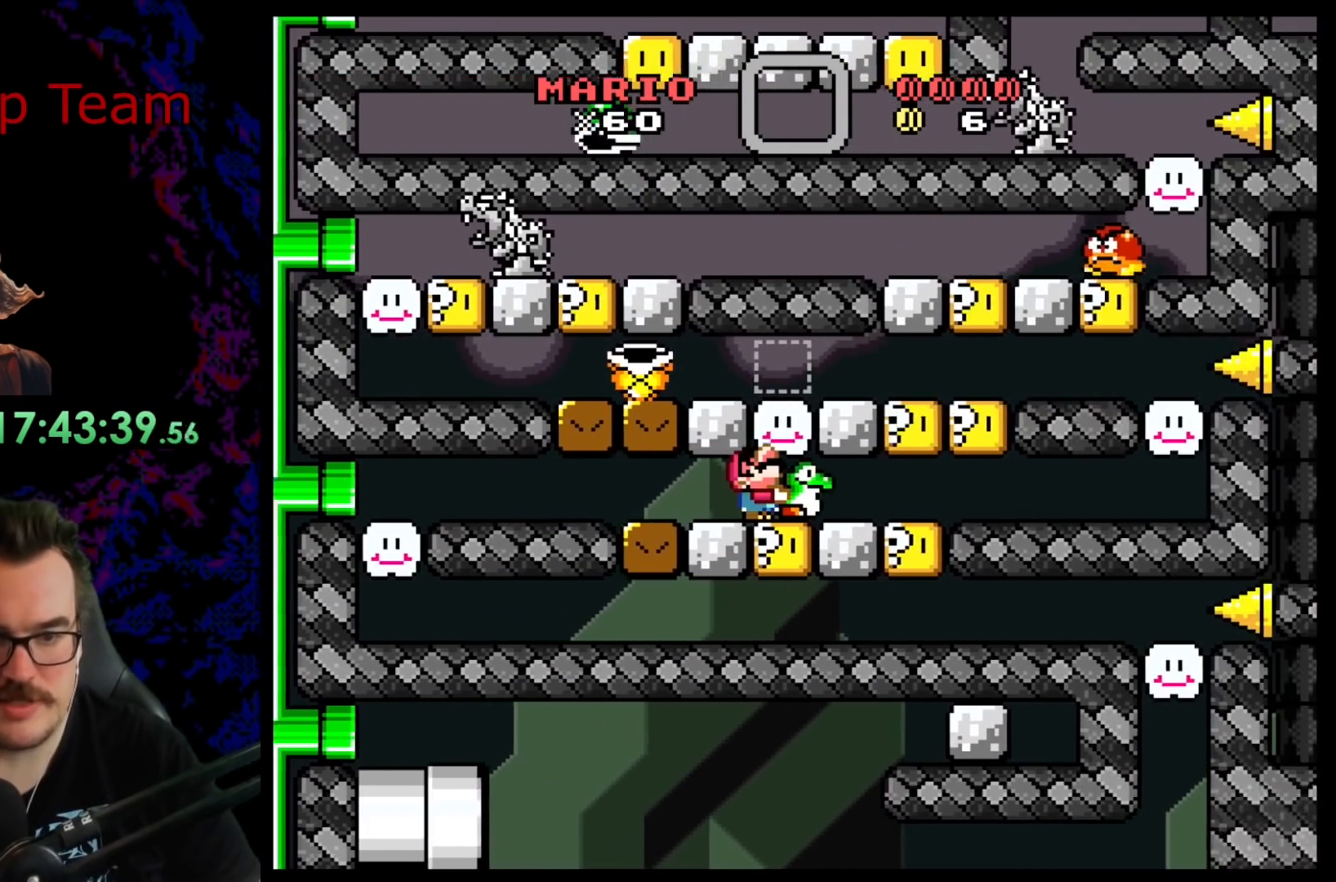
{"buttons": ["DPAD_UP"], "events": [[383, "Y", "up"]]}
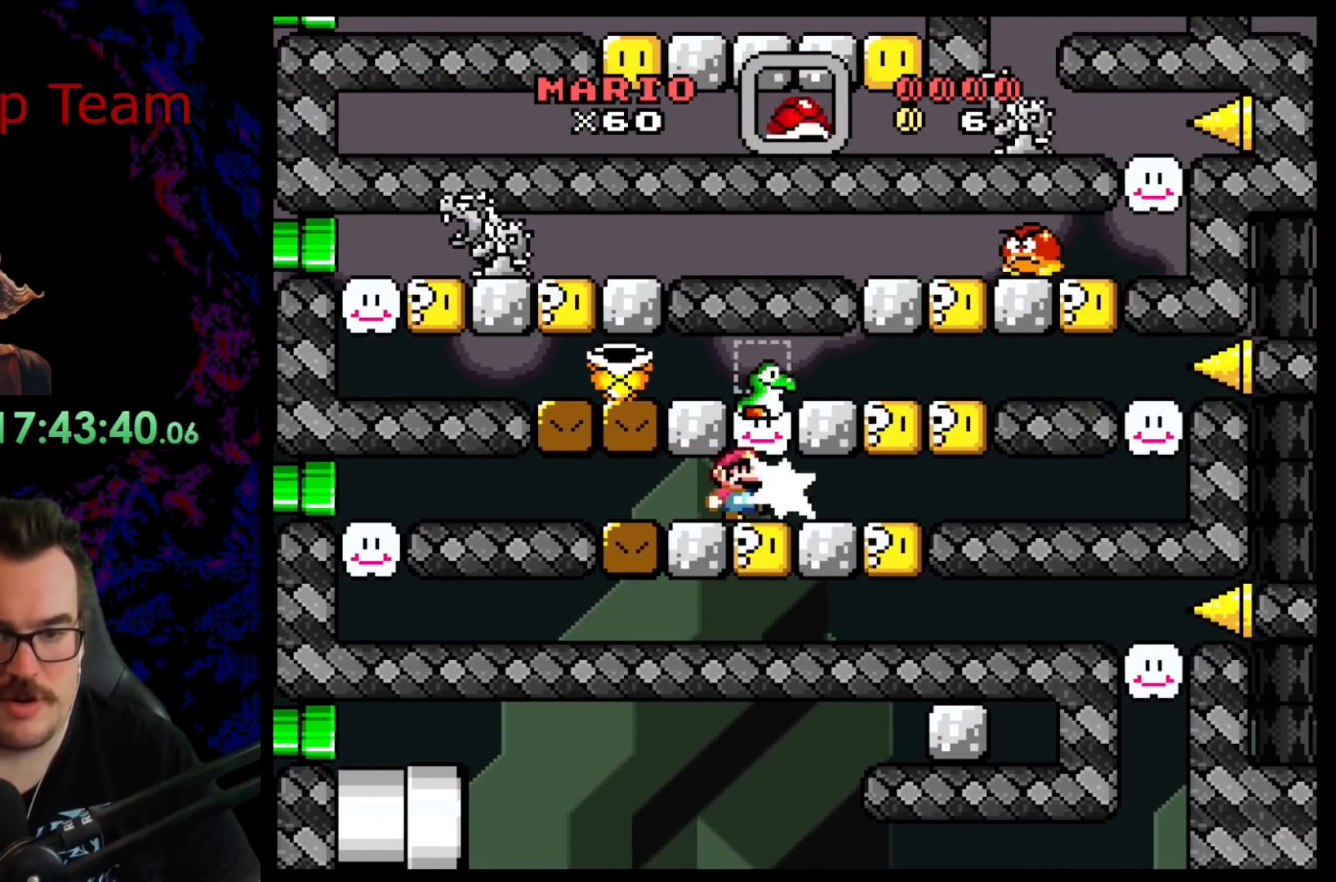
{"buttons": ["Y", "DPAD_RIGHT"], "events": [[17, "DPAD_RIGHT", "down"], [33, "Y", "down"], [50, "DPAD_UP", "up"]]}
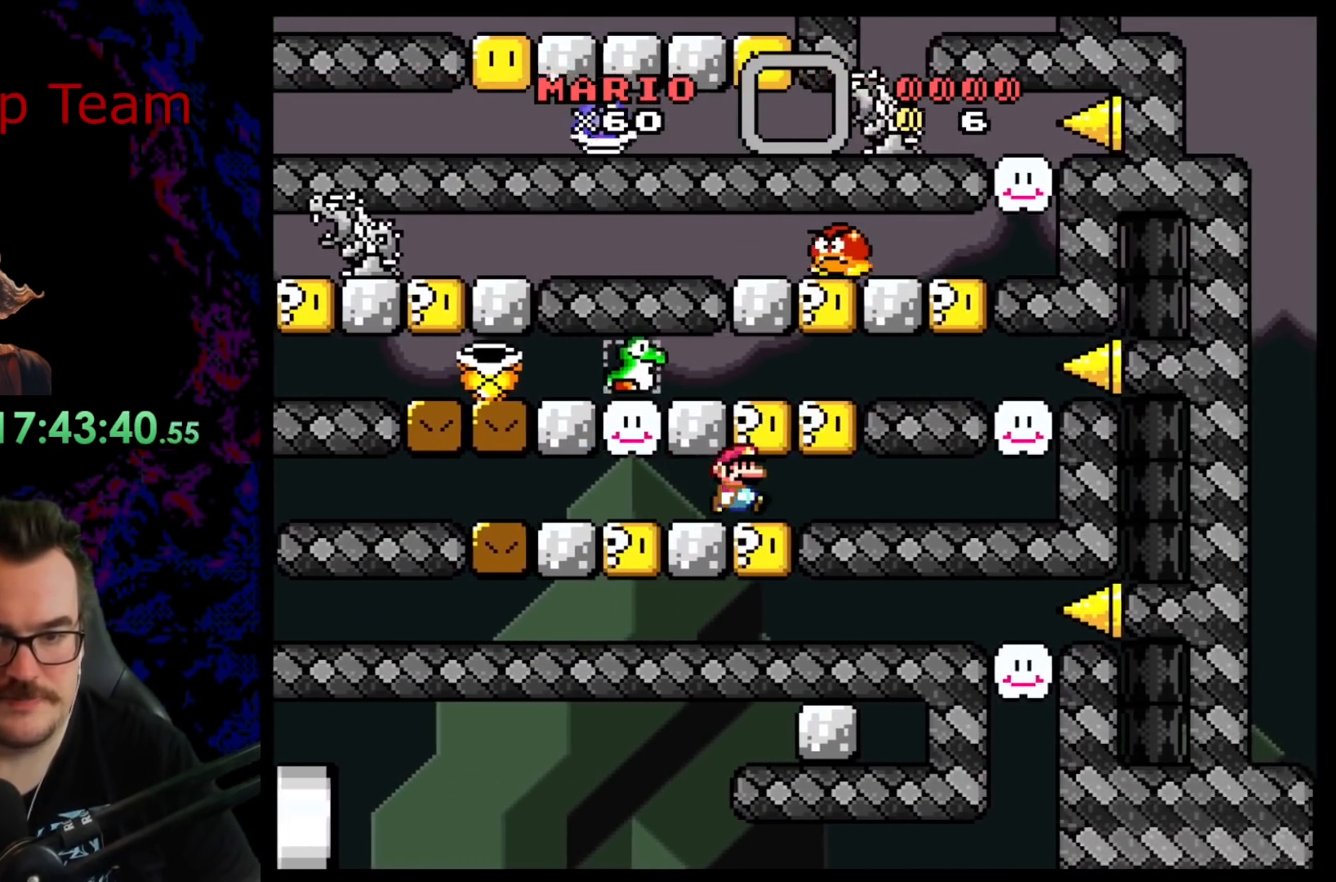
{"buttons": ["Y"], "events": [[383, "DPAD_RIGHT", "up"]]}
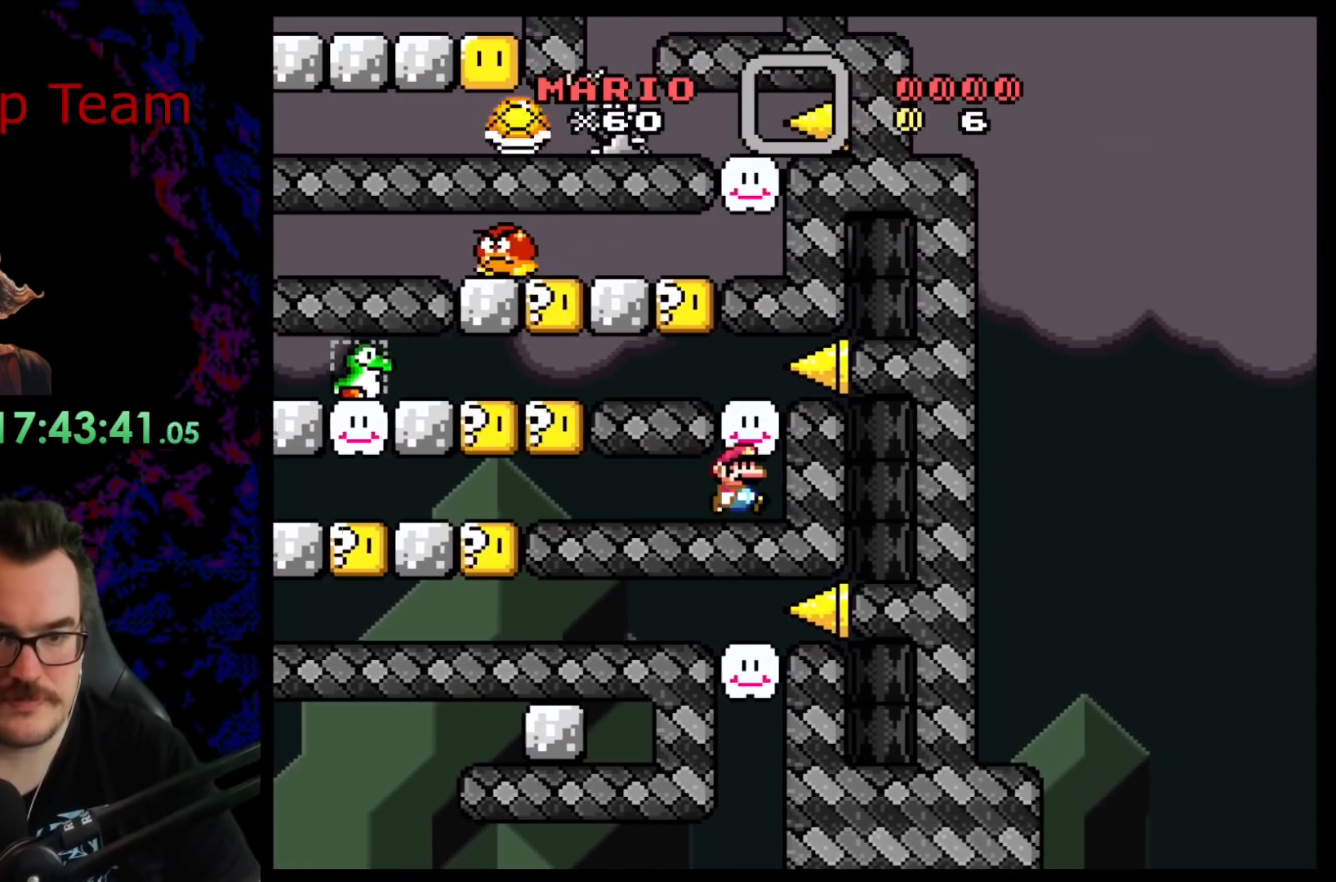
{"buttons": ["B", "Y", "DPAD_LEFT"], "events": [[50, "DPAD_LEFT", "down"], [83, "DPAD_LEFT", "up"], [300, "B", "down"], [467, "DPAD_LEFT", "down"]]}
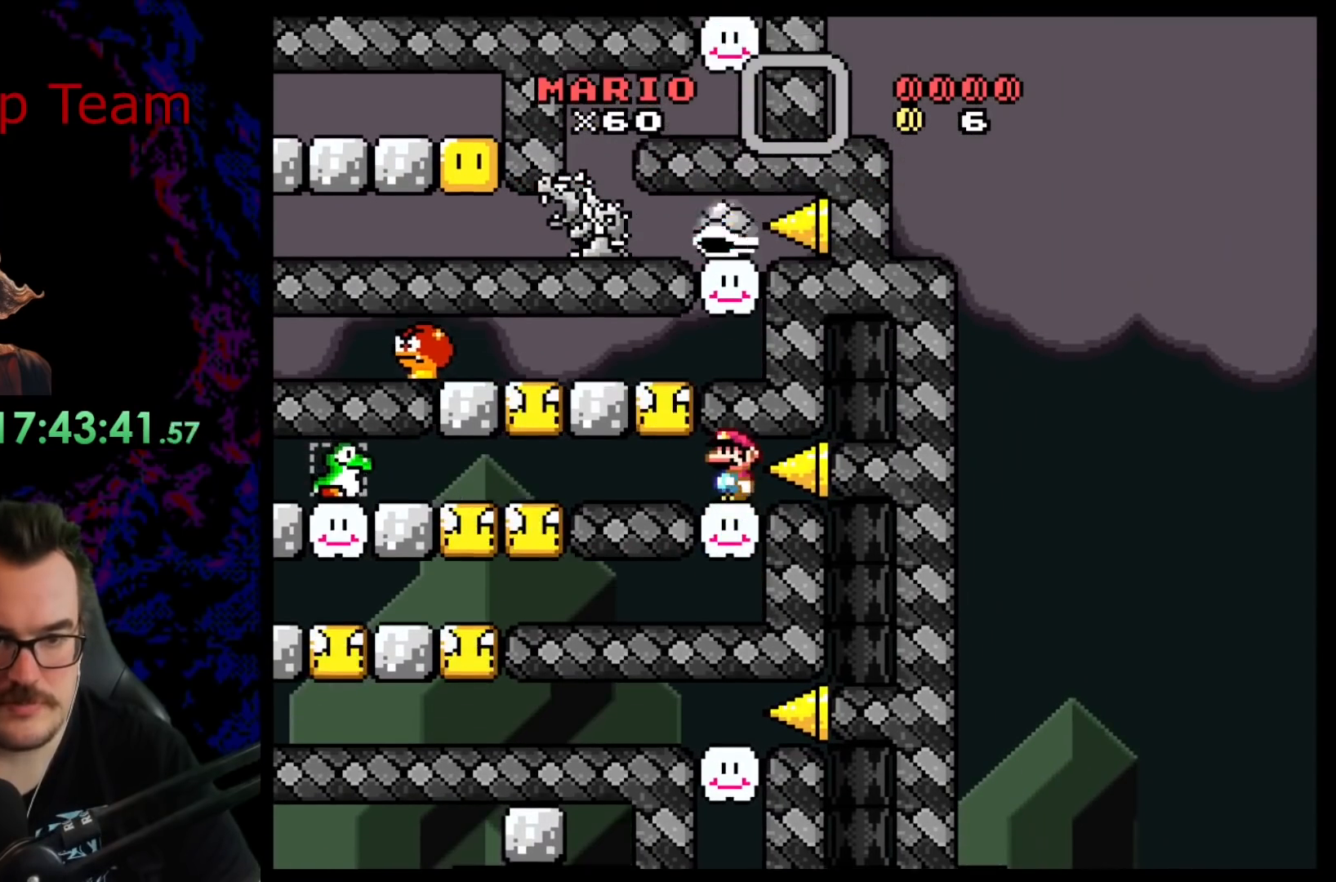
{"buttons": ["B", "Y", "DPAD_LEFT"], "events": []}
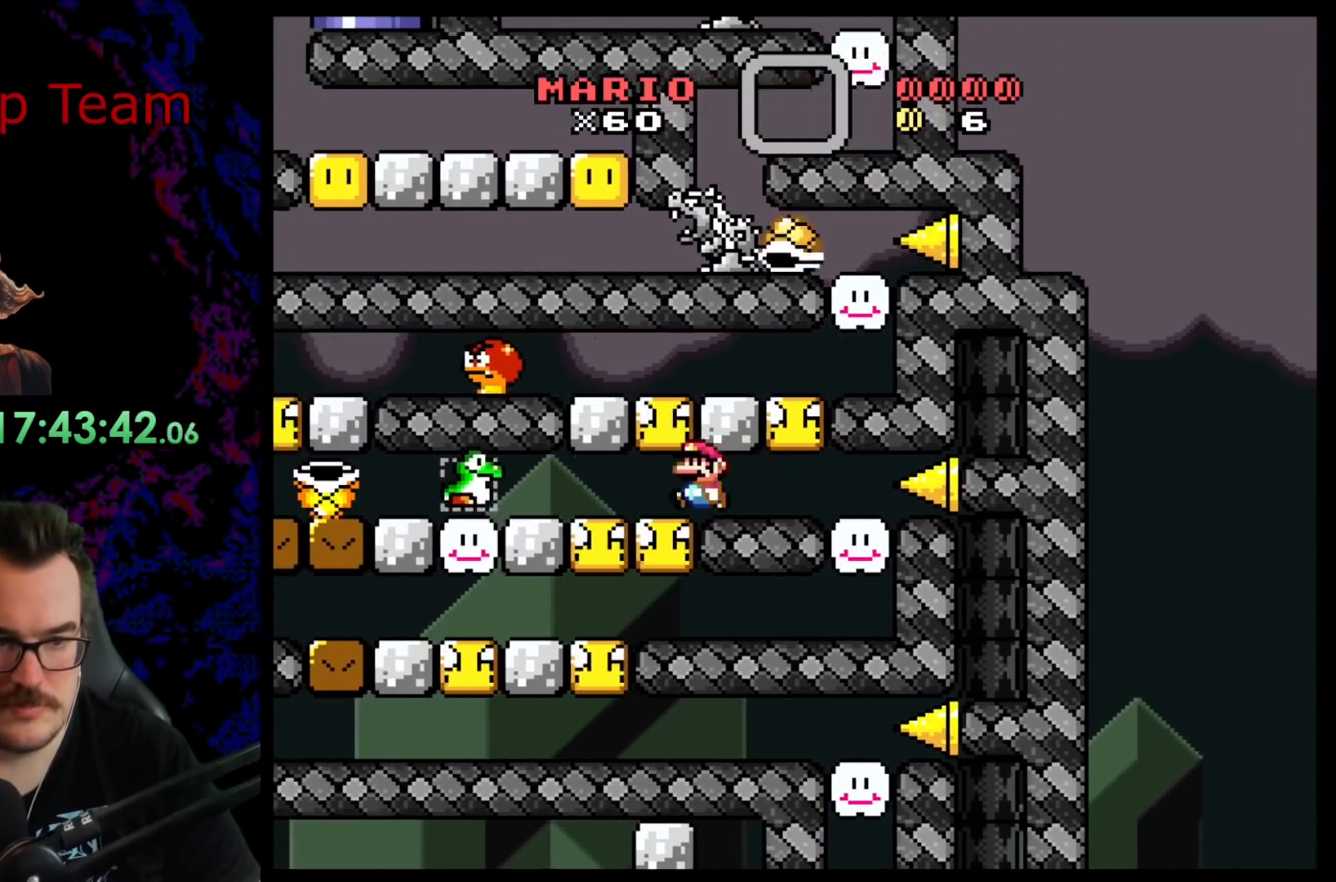
{"buttons": ["B", "Y"], "events": [[267, "DPAD_LEFT", "up"], [317, "DPAD_RIGHT", "down"], [433, "DPAD_RIGHT", "up"]]}
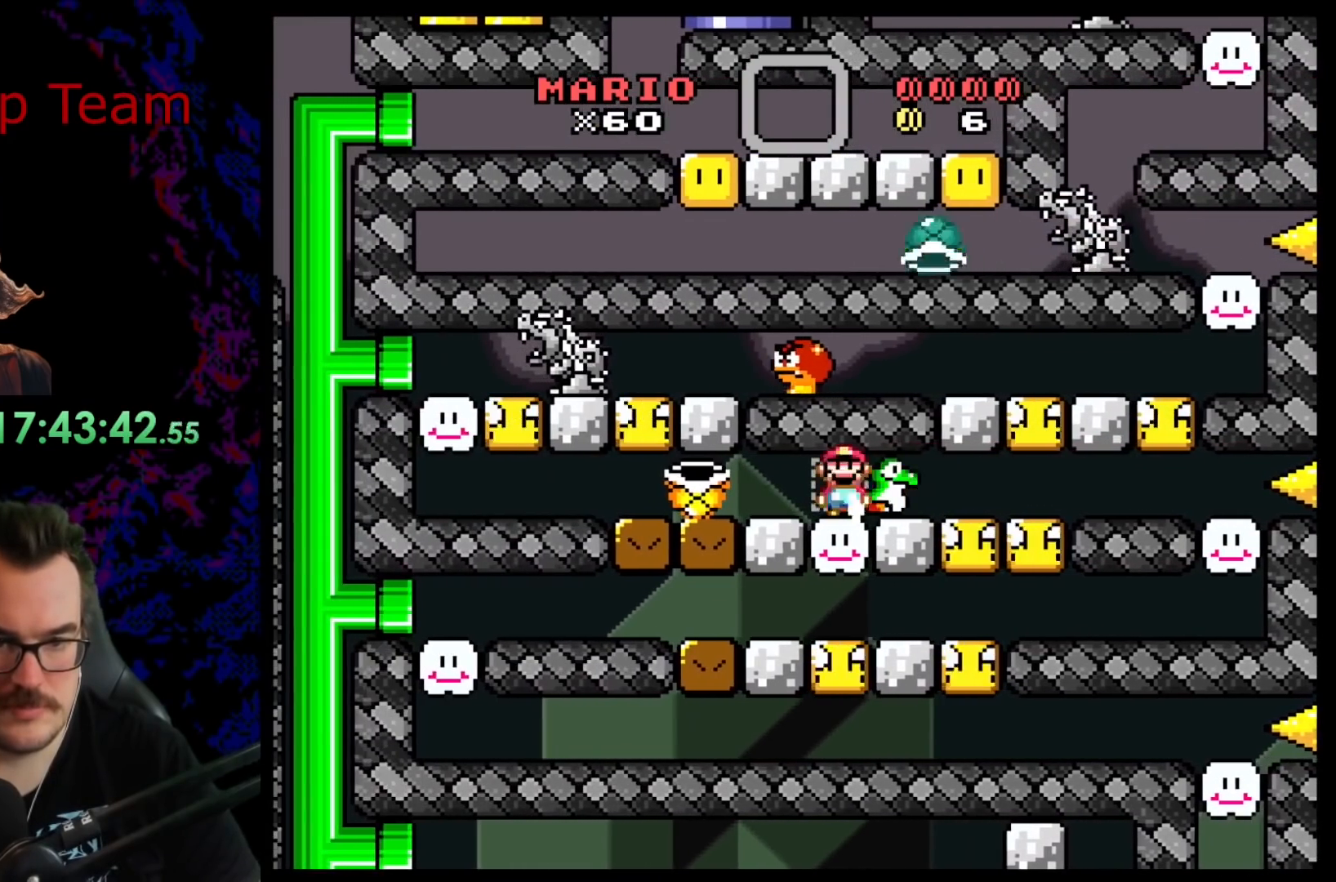
{"buttons": ["DPAD_LEFT"], "events": [[100, "DPAD_DOWN", "down"], [283, "B", "up"], [300, "Y", "up"], [433, "DPAD_DOWN", "up"], [467, "DPAD_LEFT", "down"]]}
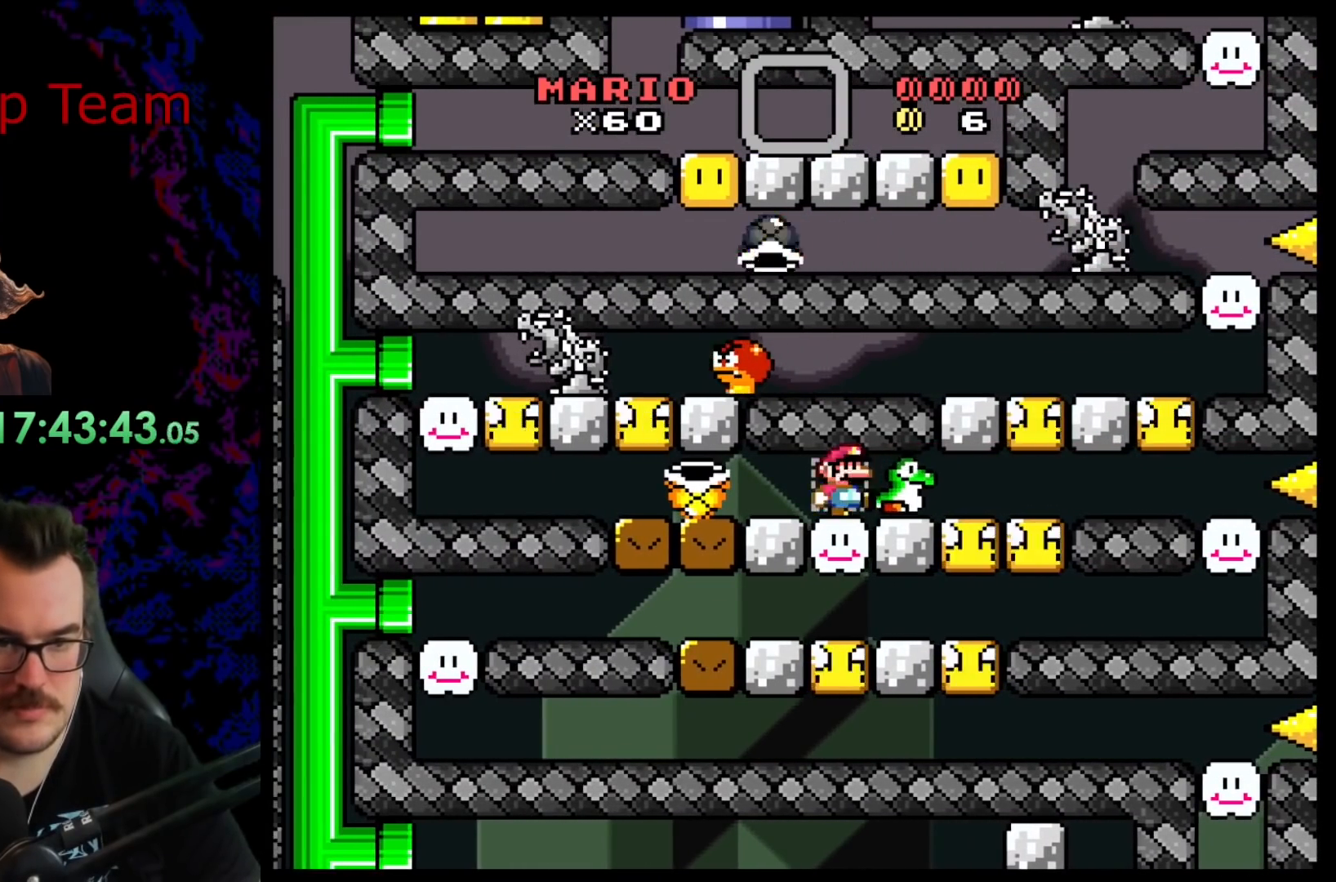
{"buttons": ["Y", "DPAD_LEFT"], "events": [[50, "Y", "down"], [83, "DPAD_LEFT", "up"], [283, "DPAD_LEFT", "down"]]}
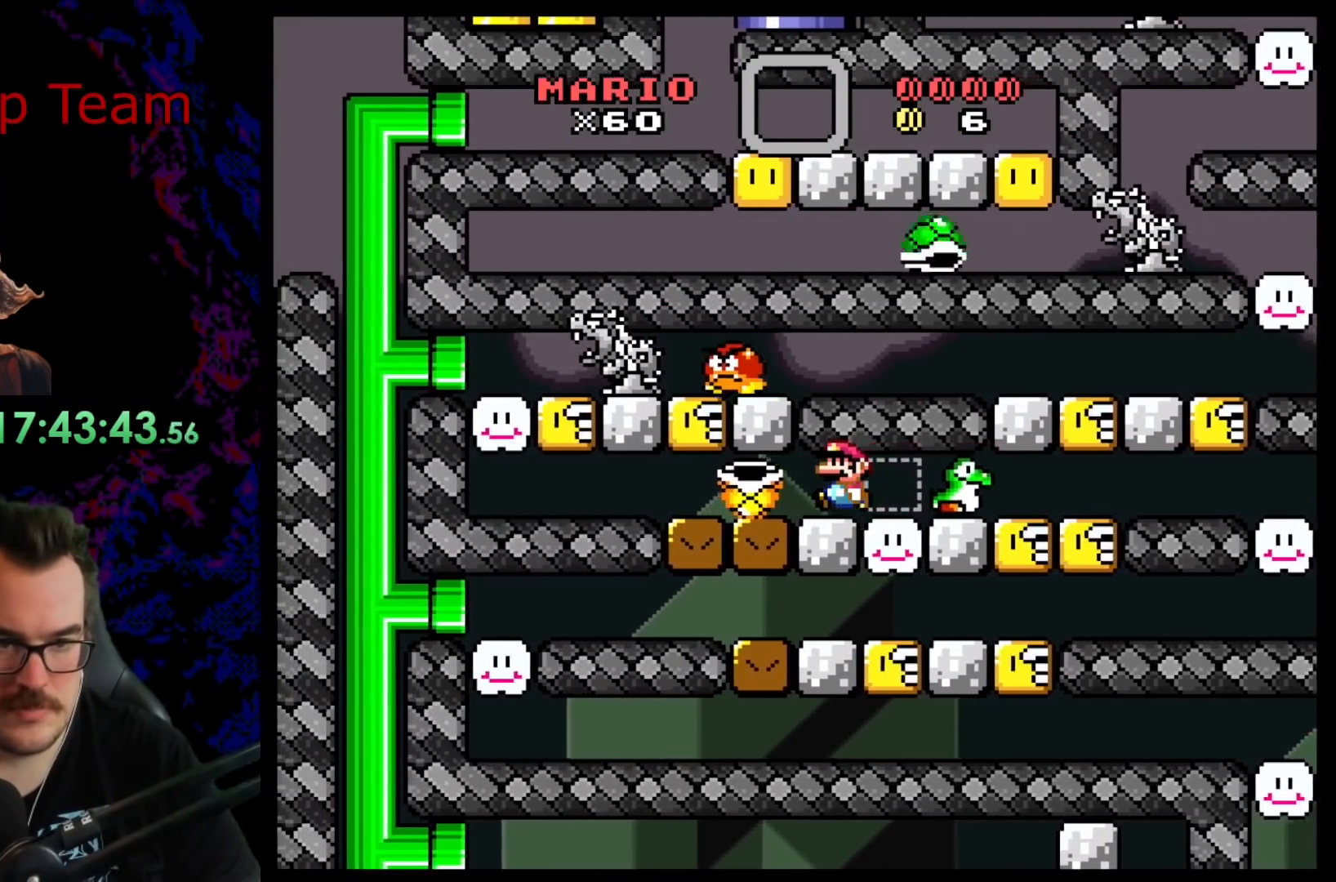
{"buttons": ["Y"], "events": [[300, "DPAD_LEFT", "up"]]}
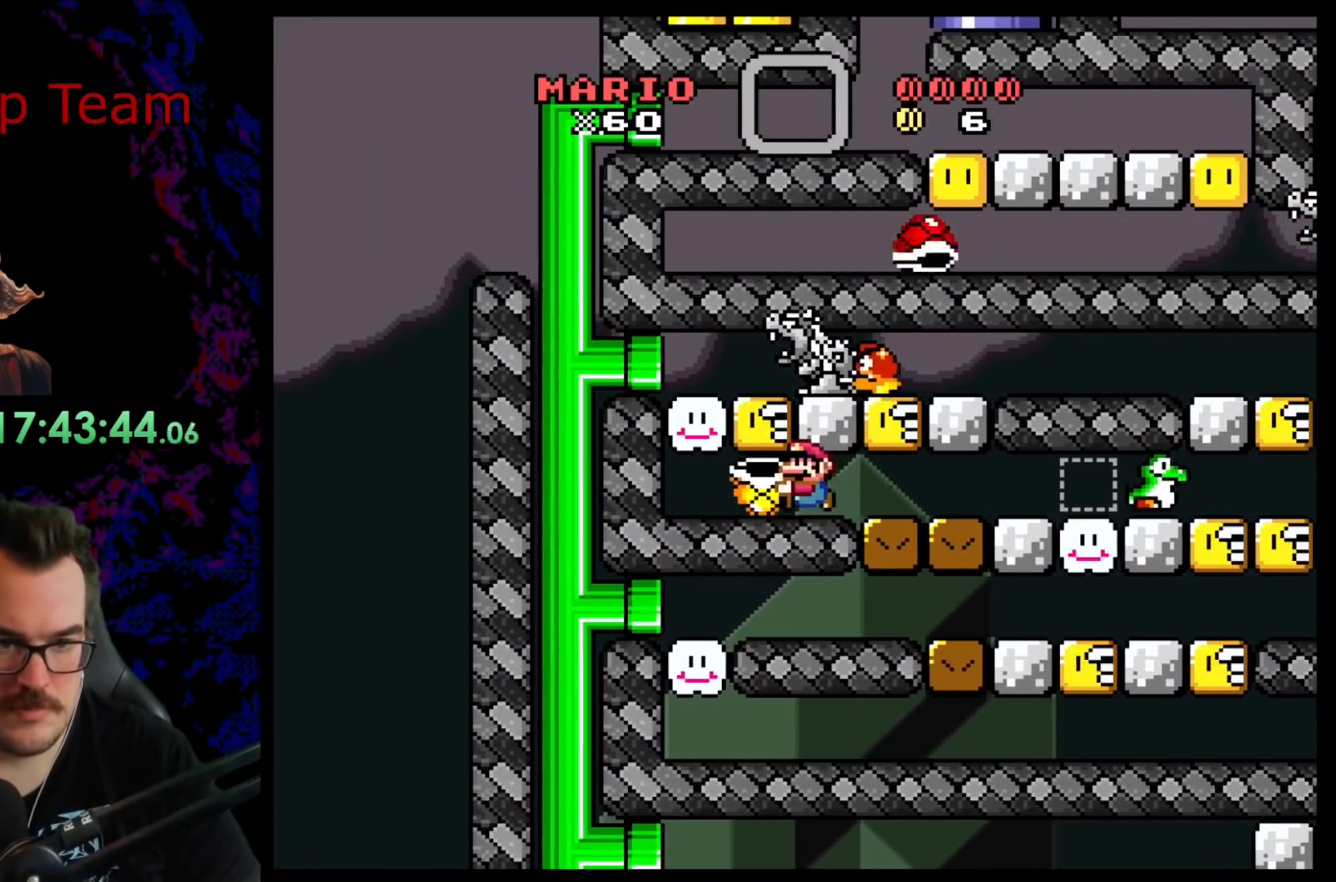
{"buttons": ["Y", "DPAD_LEFT"], "events": [[17, "DPAD_RIGHT", "down"], [133, "DPAD_LEFT", "down"], [133, "DPAD_RIGHT", "up"], [217, "DPAD_LEFT", "up"], [450, "DPAD_LEFT", "down"]]}
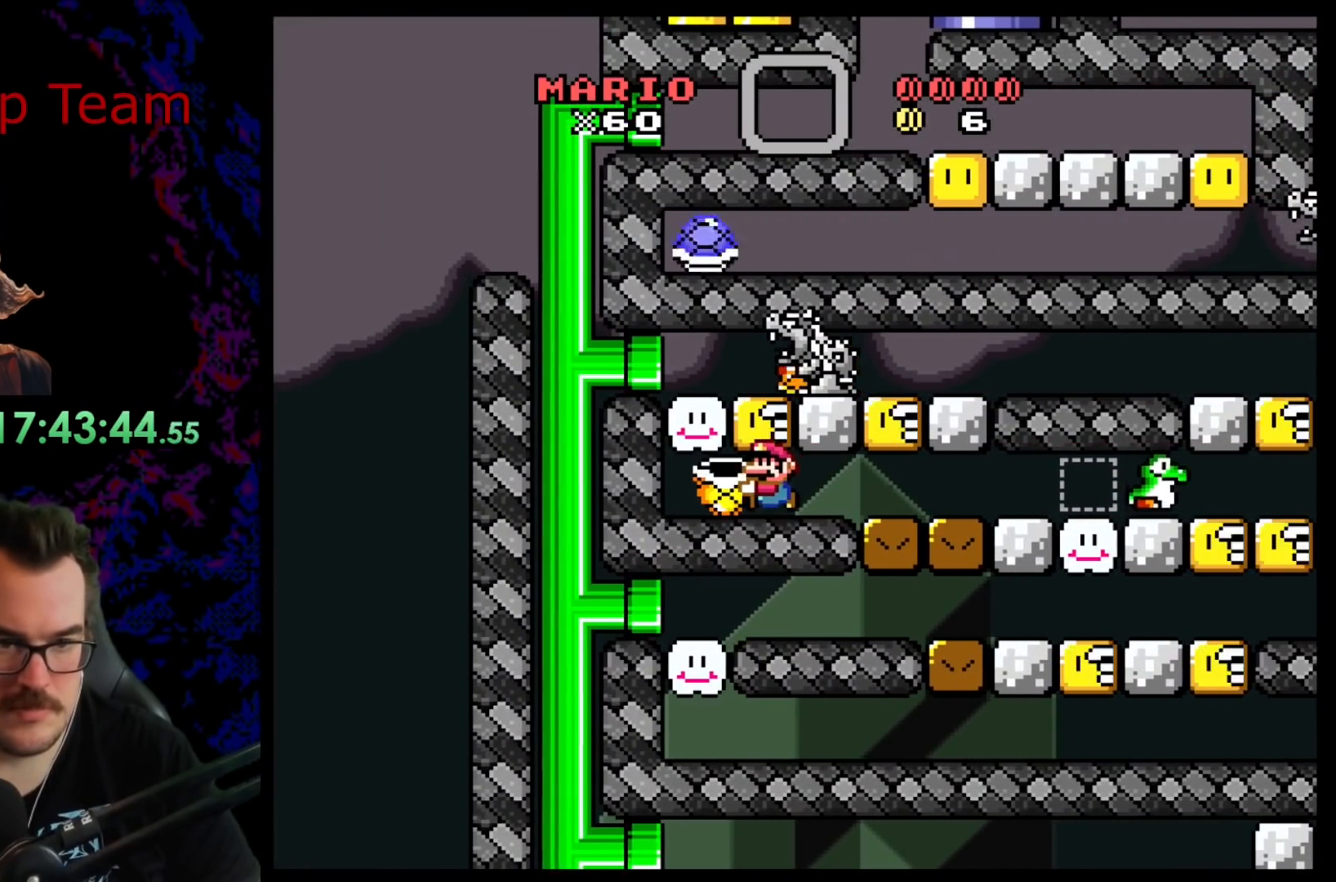
{"buttons": ["Y"], "events": [[17, "DPAD_LEFT", "up"], [217, "DPAD_LEFT", "down"], [333, "DPAD_LEFT", "up"]]}
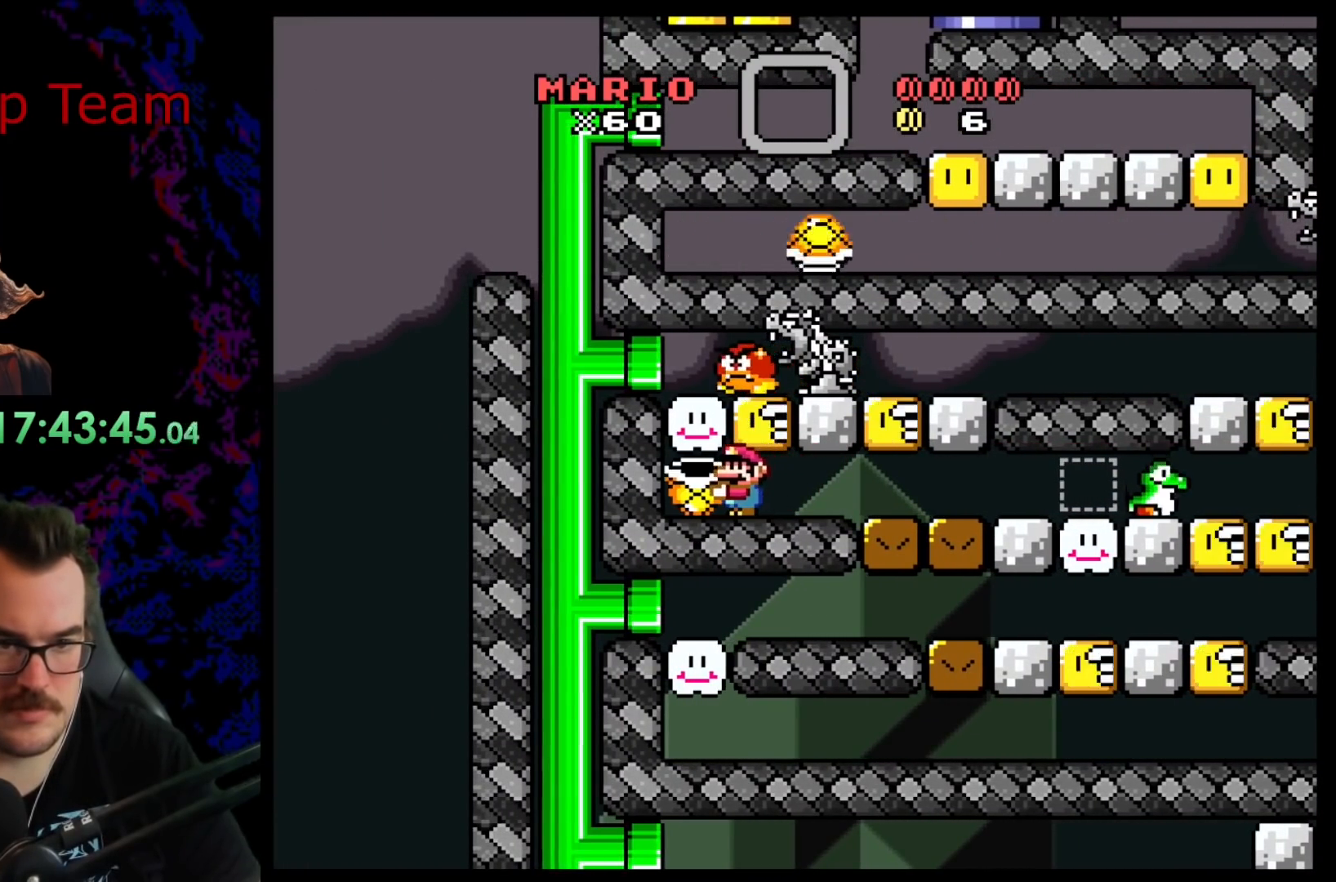
{"buttons": ["DPAD_UP"], "events": [[100, "DPAD_UP", "down"], [267, "Y", "up"]]}
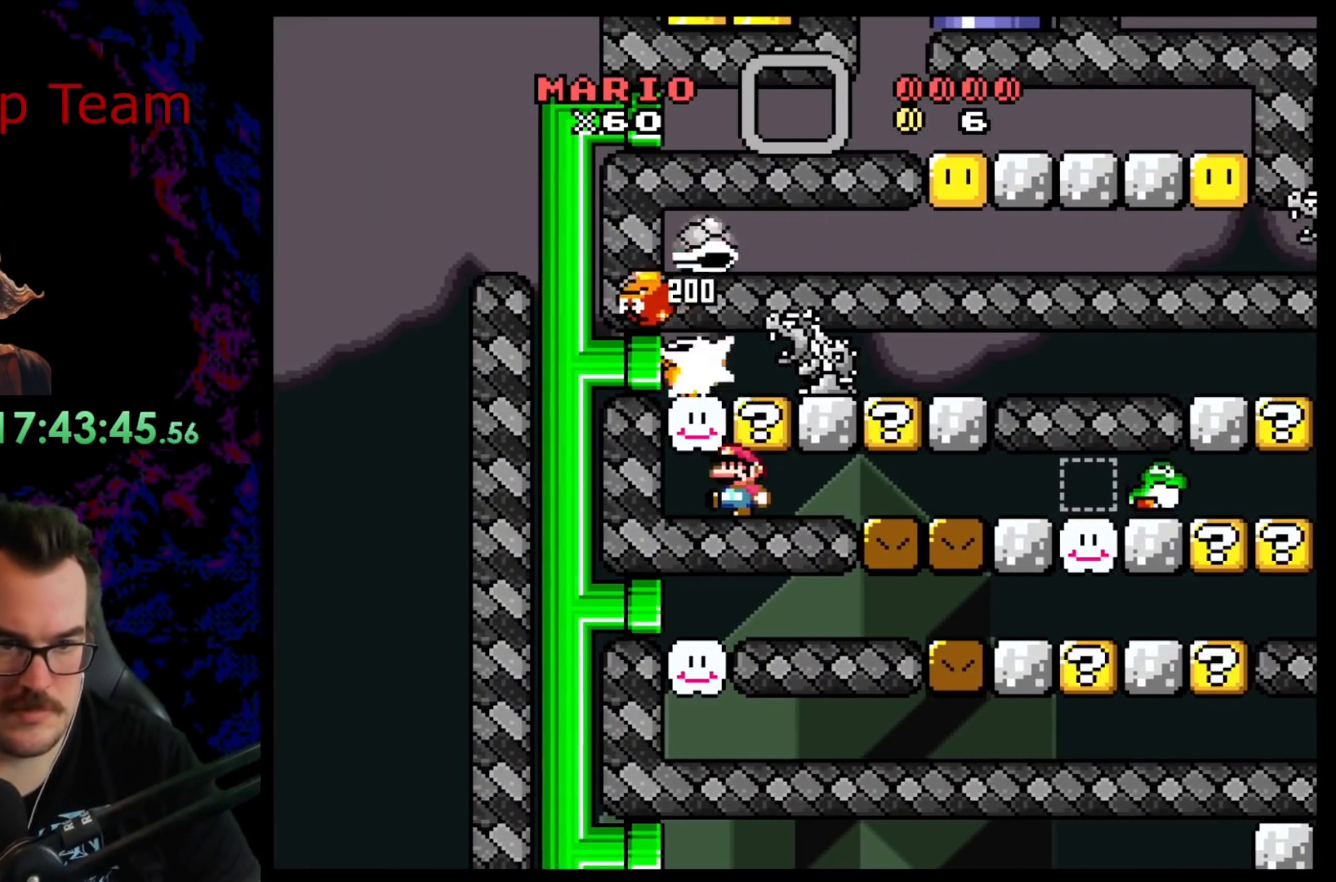
{"buttons": ["Y"], "events": [[33, "DPAD_UP", "up"], [83, "Y", "down"]]}